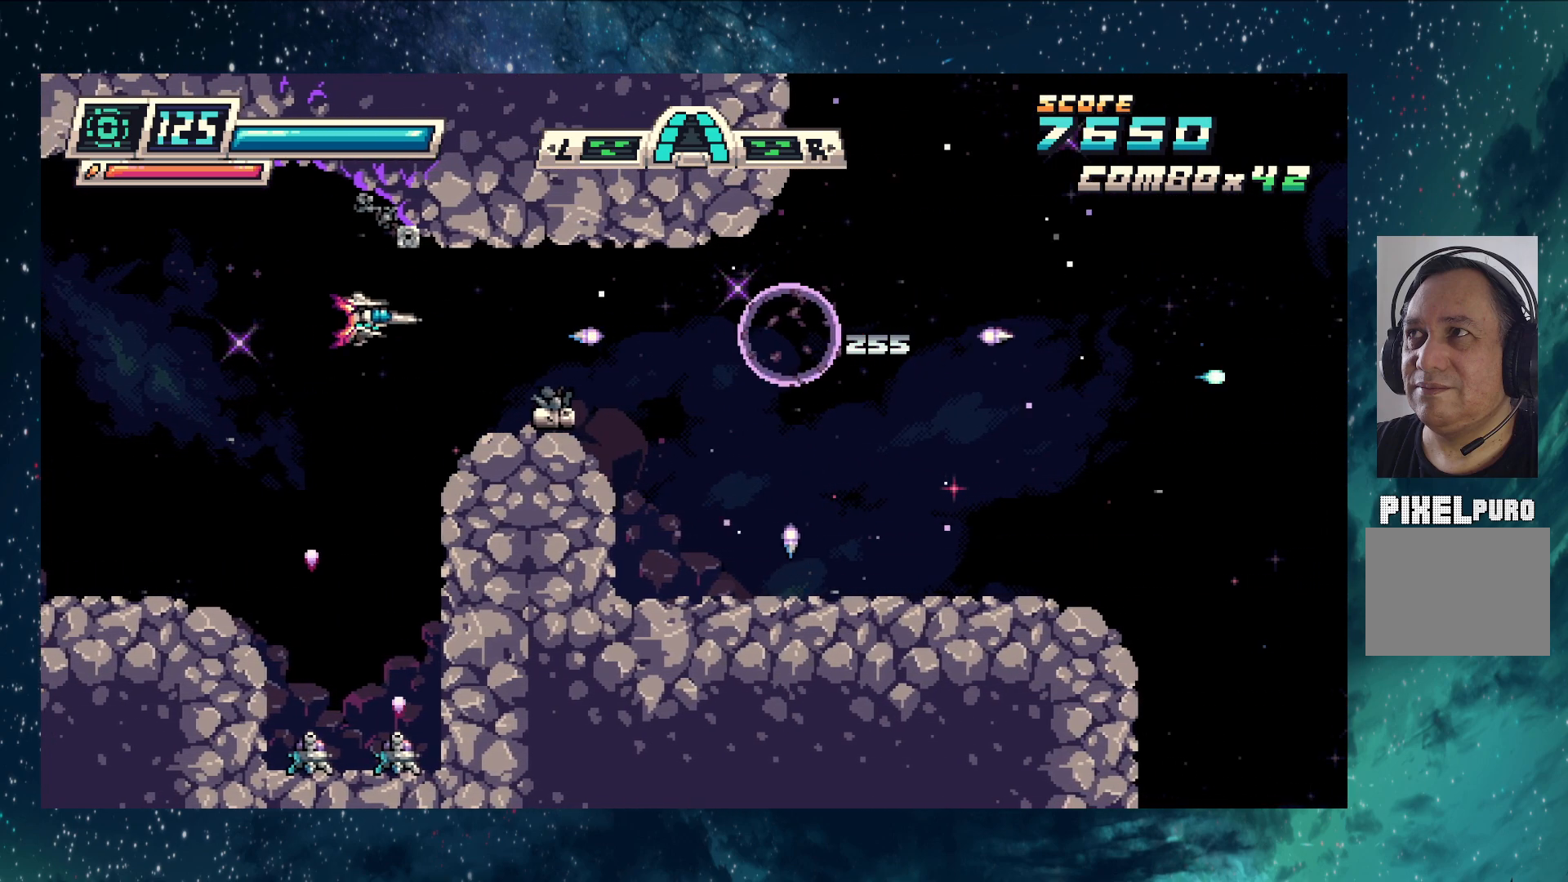
Gameplay with a controller (Nintendo layout); each line is a JSON object with the inputs held at the frame after it. "events" lists button and stick changes between this image and that frame as [ms after this image, input, new state], when the widget could be followed in between. Not read: L2 R2 right_stick.
{"buttons": ["Y"], "left_stick": "down", "events": [[134, "left_stick", "up-left"], [267, "left_stick", "center"], [501, "left_stick", "down"]]}
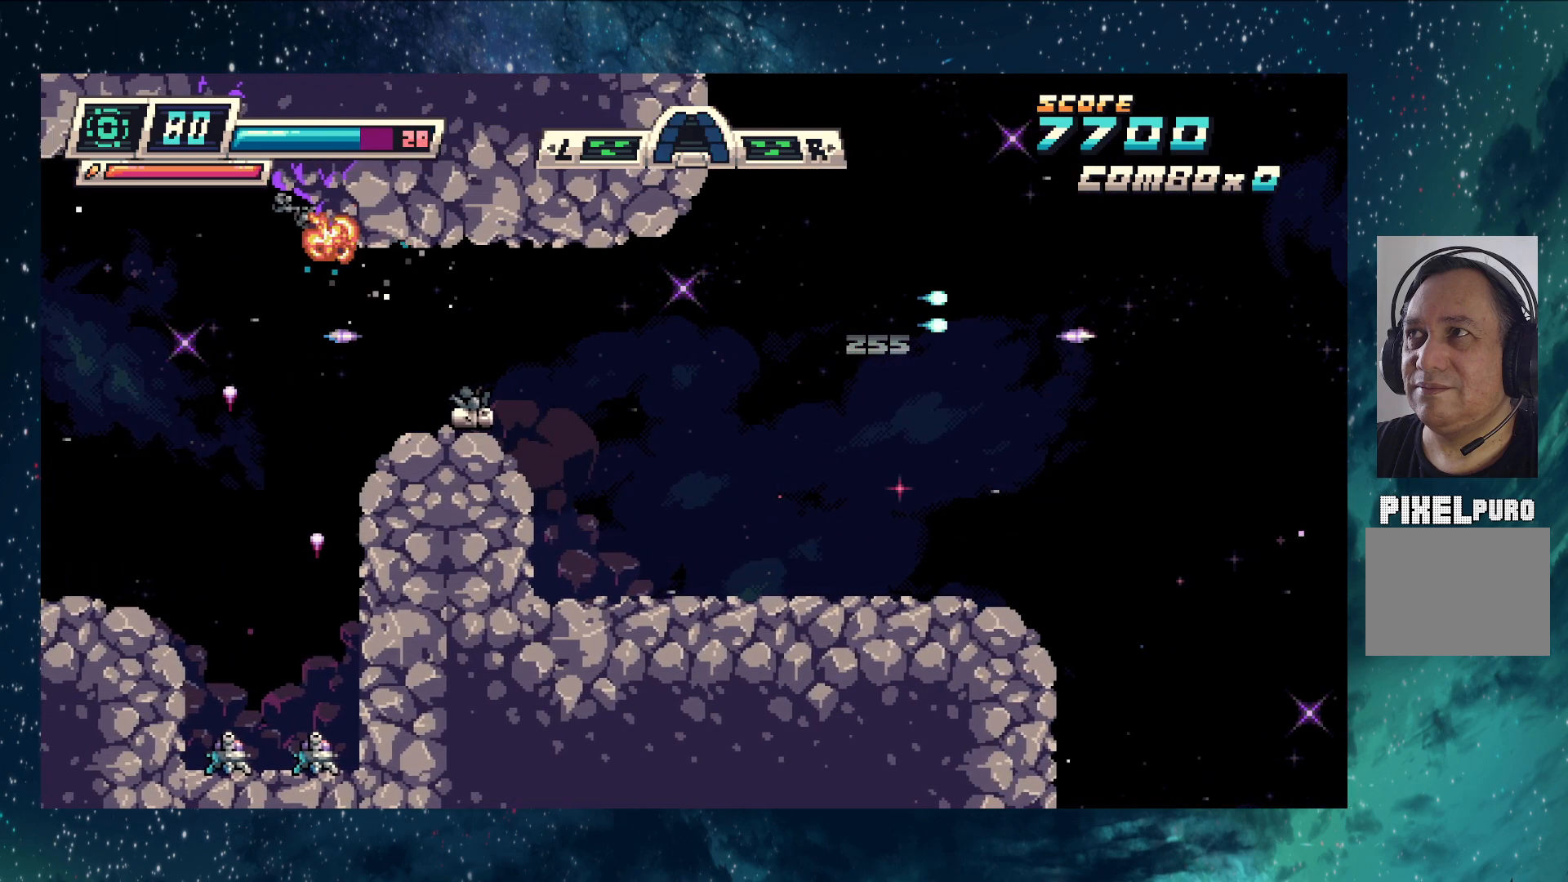
{"buttons": [], "left_stick": "center", "events": [[267, "left_stick", "center"], [384, "Y", "up"]]}
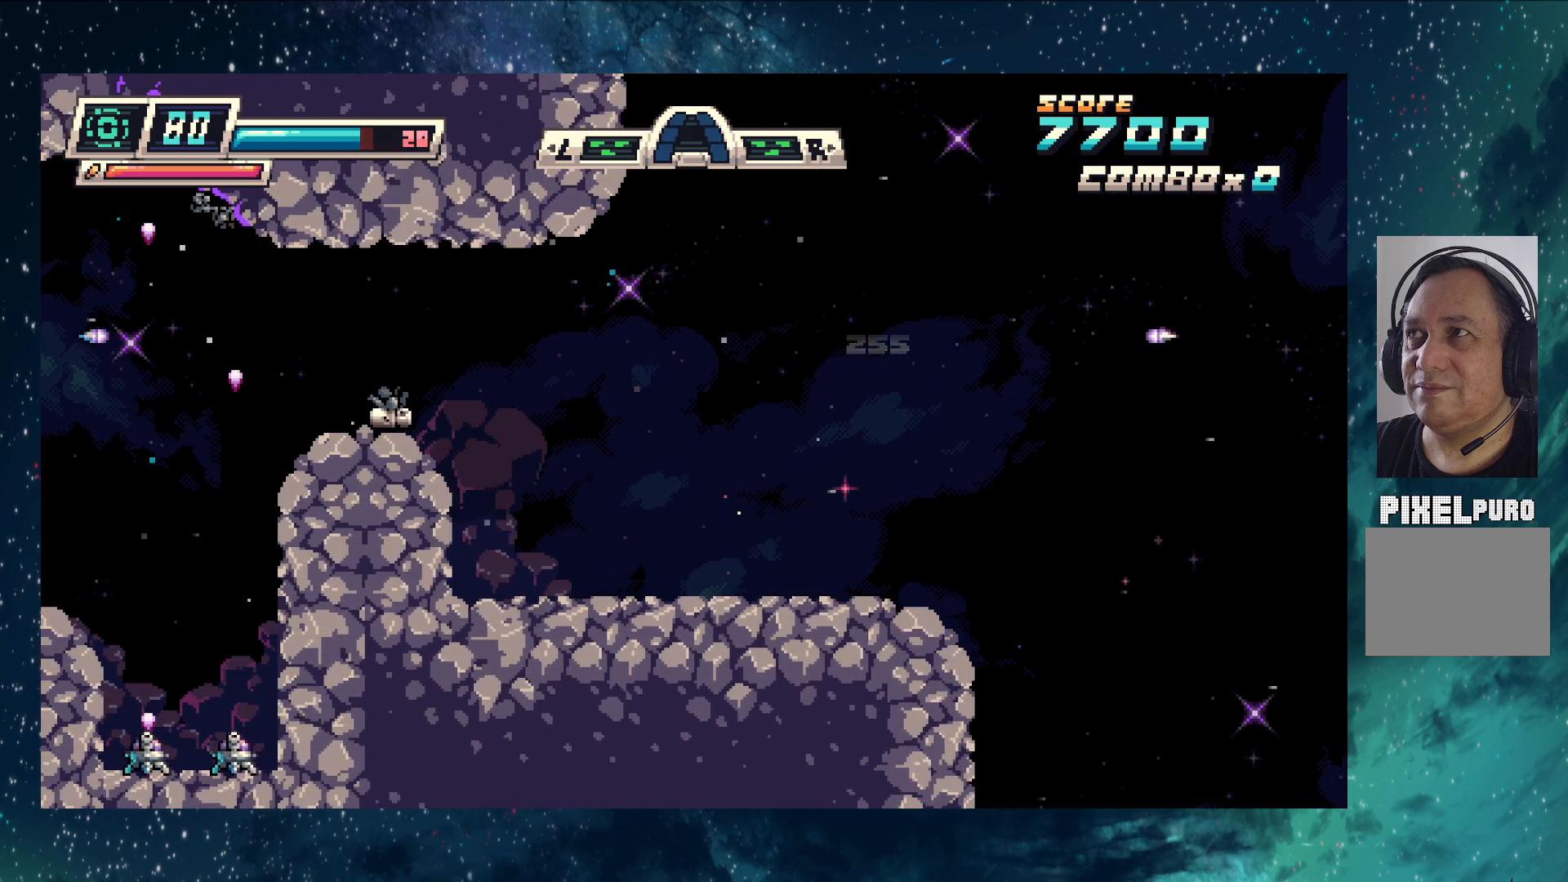
{"buttons": [], "left_stick": "center", "events": []}
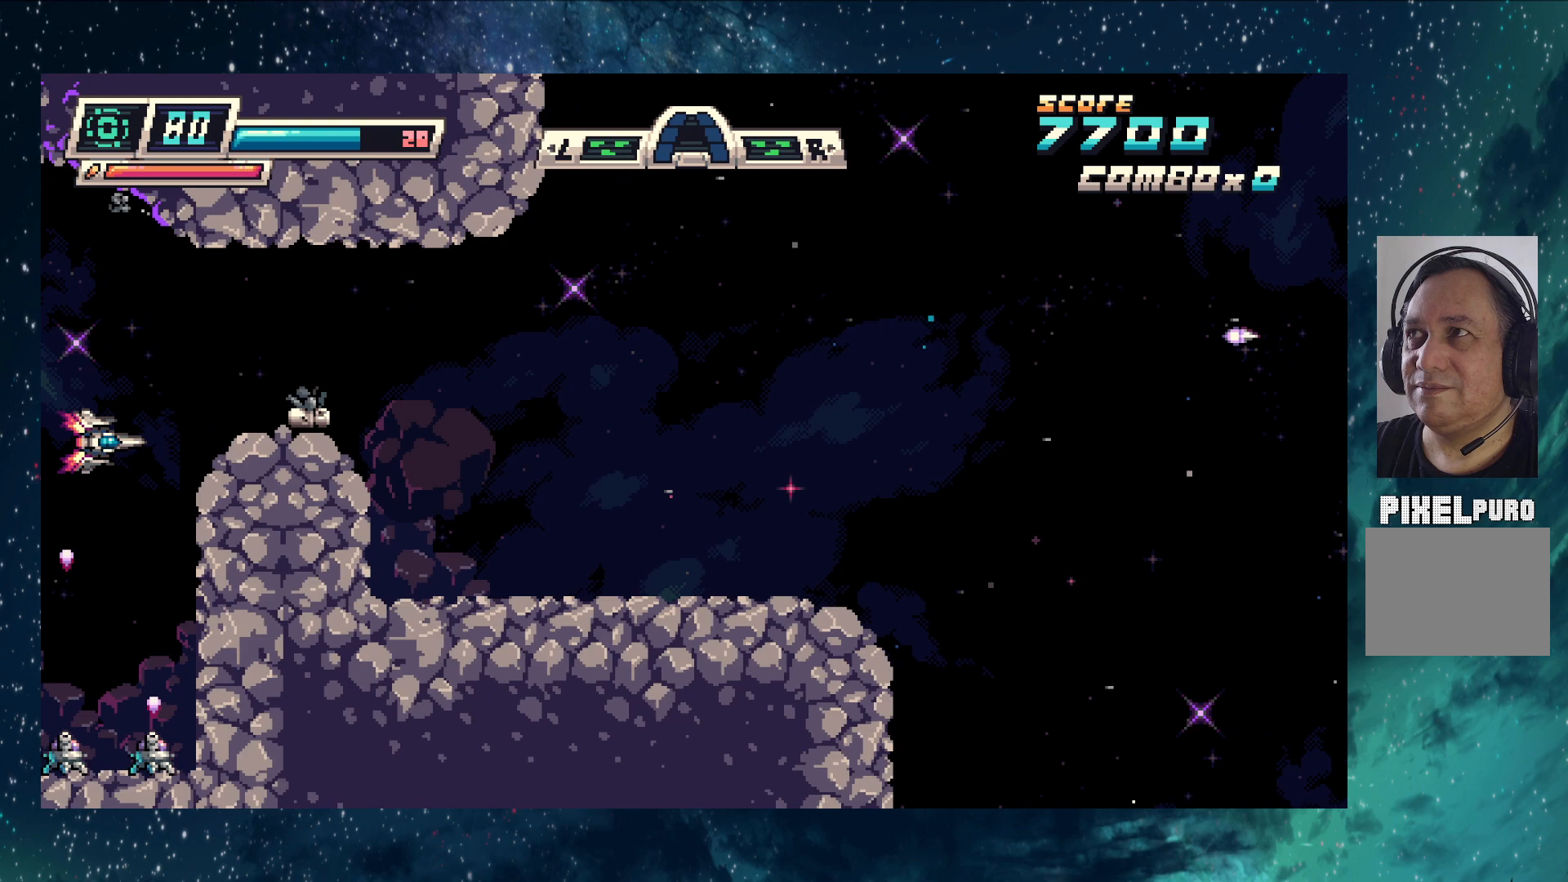
{"buttons": ["Y"], "left_stick": "up", "events": [[317, "Y", "down"], [367, "left_stick", "up"]]}
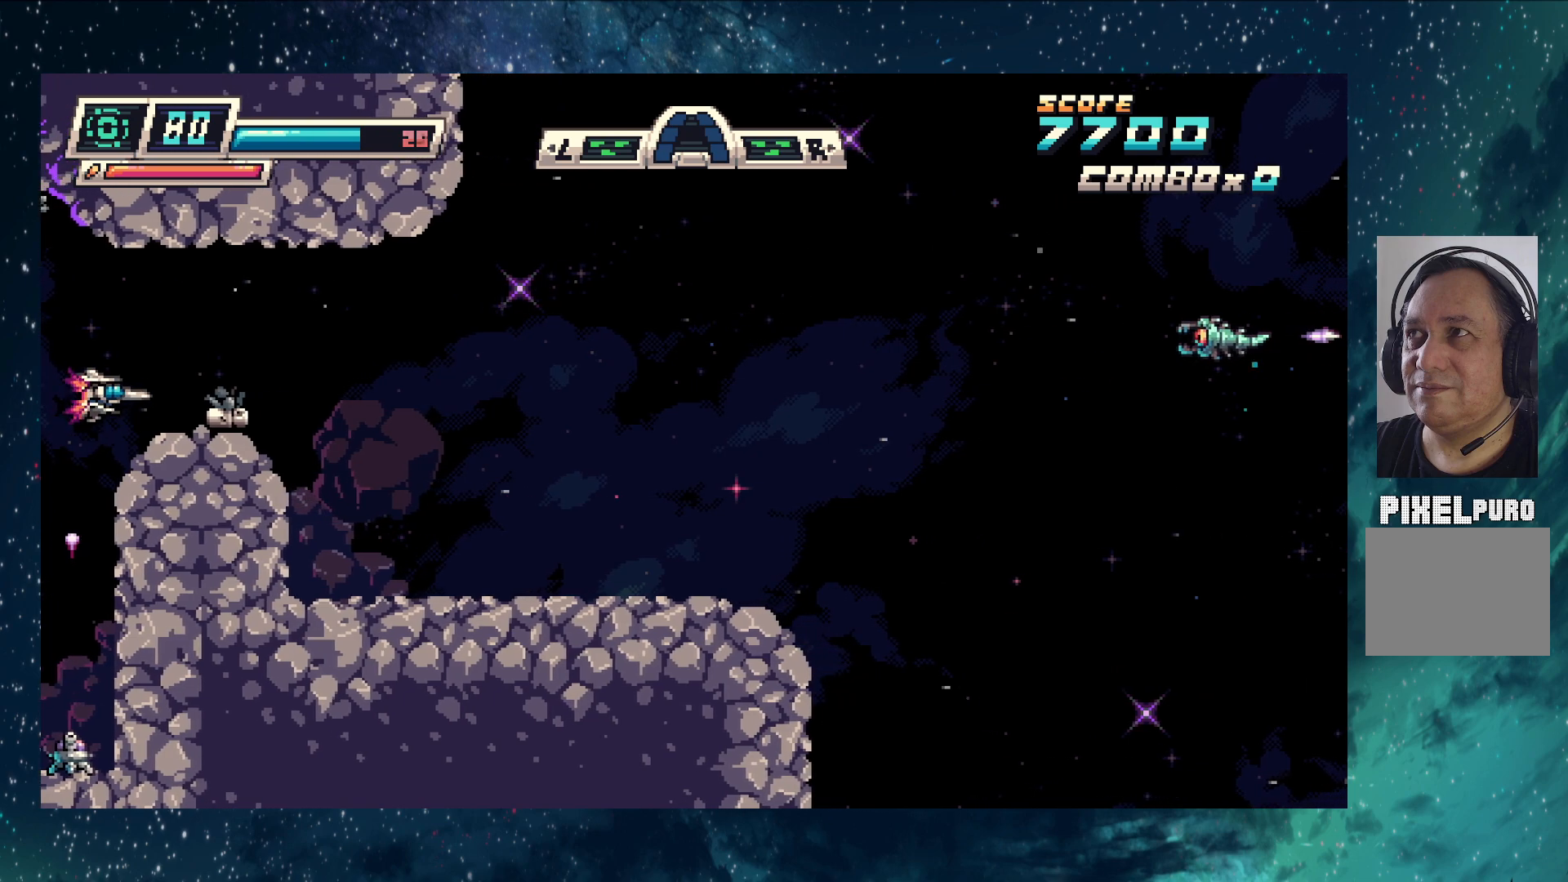
{"buttons": ["Y"], "left_stick": "up-right", "events": [[184, "left_stick", "up-right"]]}
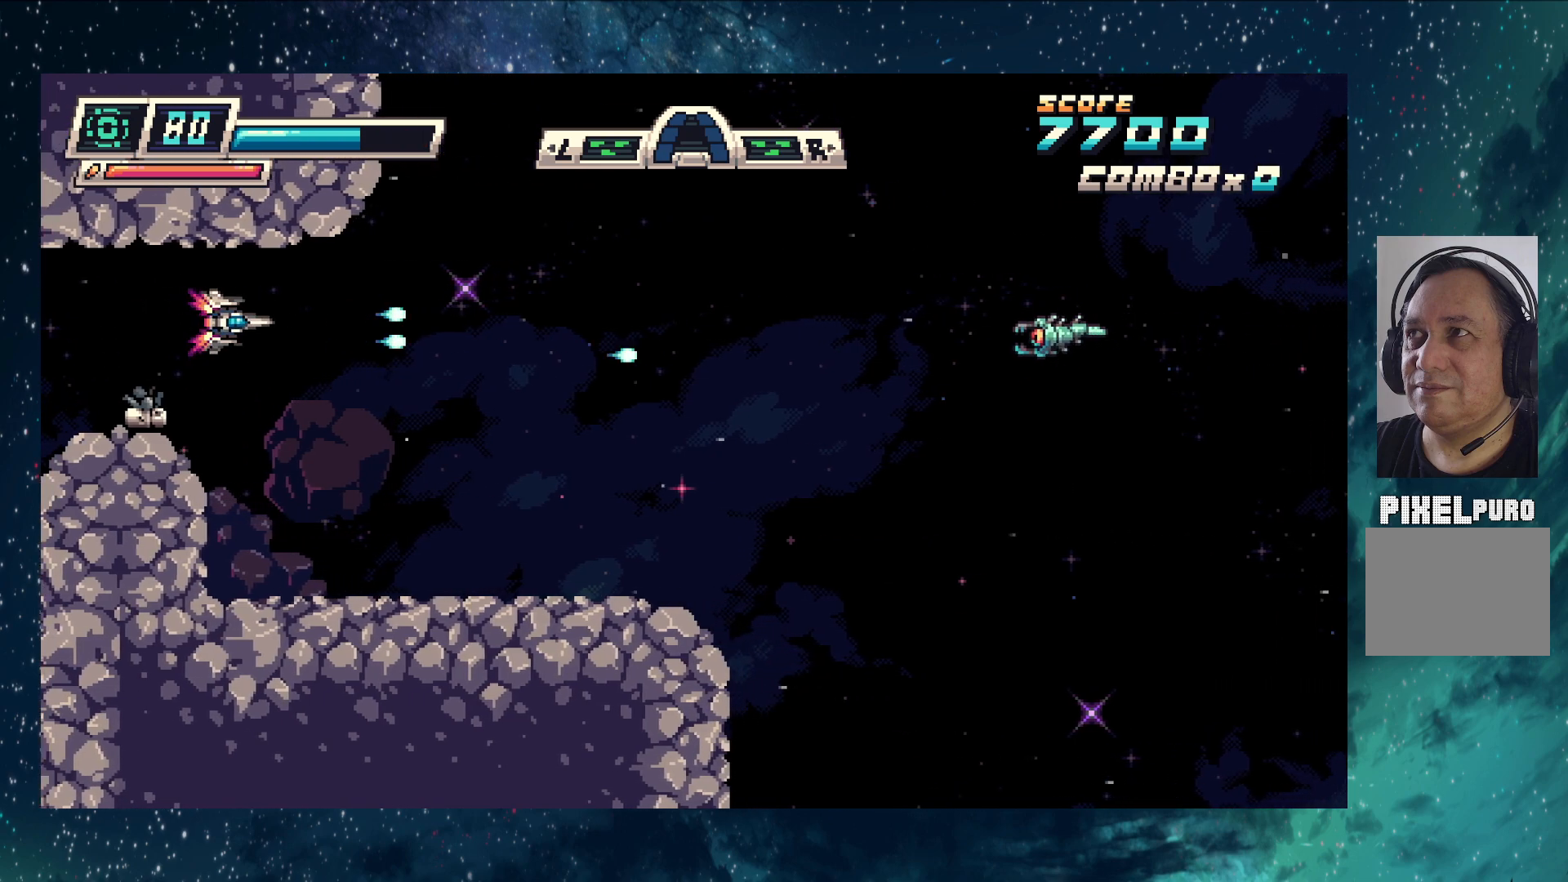
{"buttons": ["Y"], "left_stick": "center", "events": [[83, "left_stick", "center"]]}
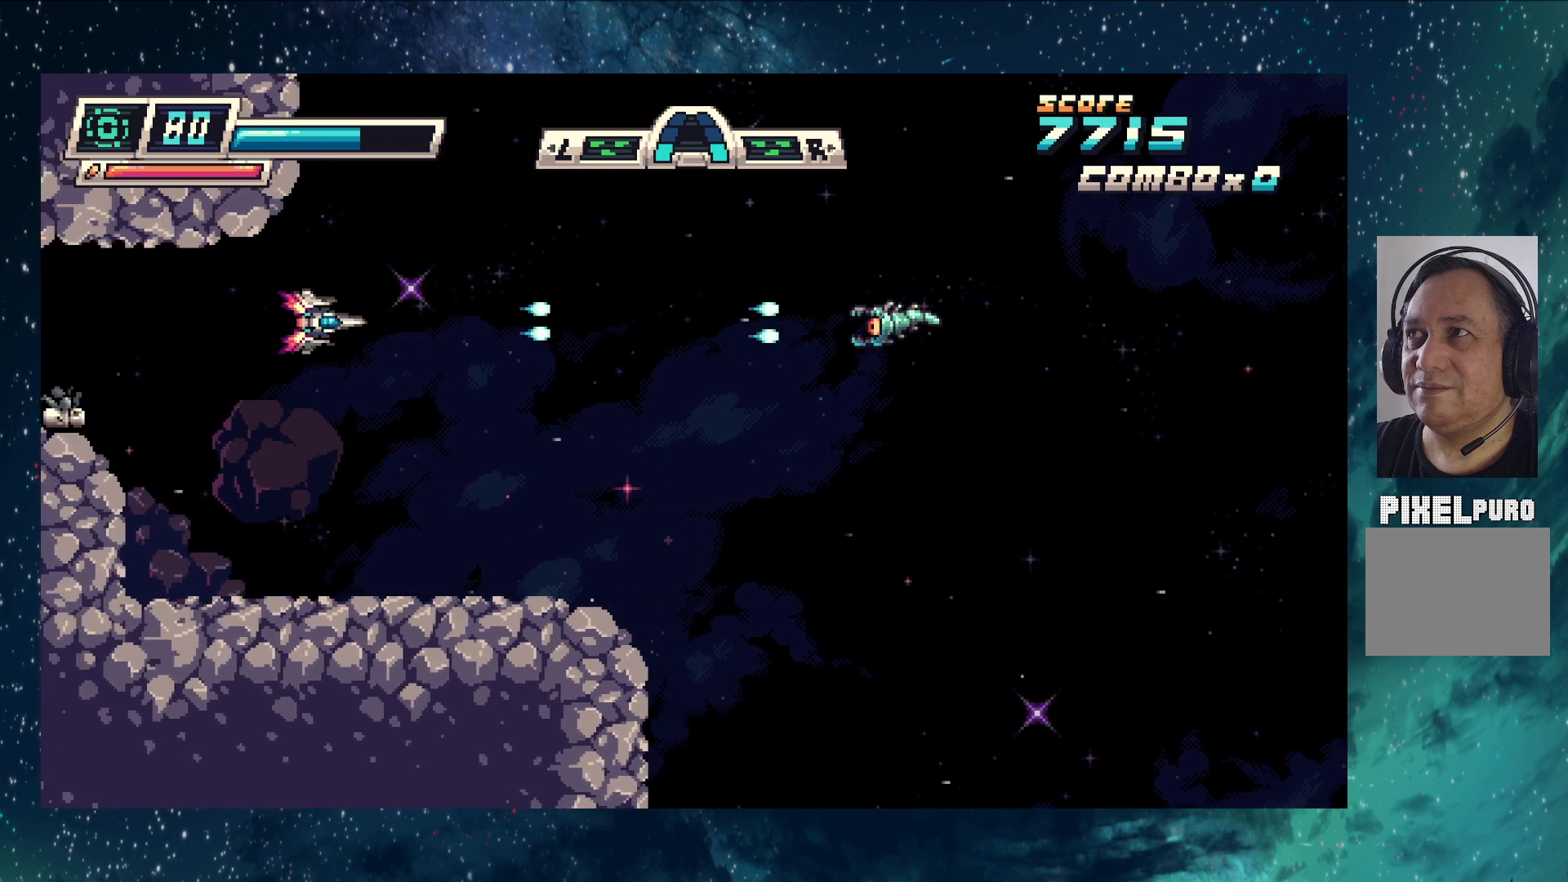
{"buttons": ["Y"], "left_stick": "center", "events": []}
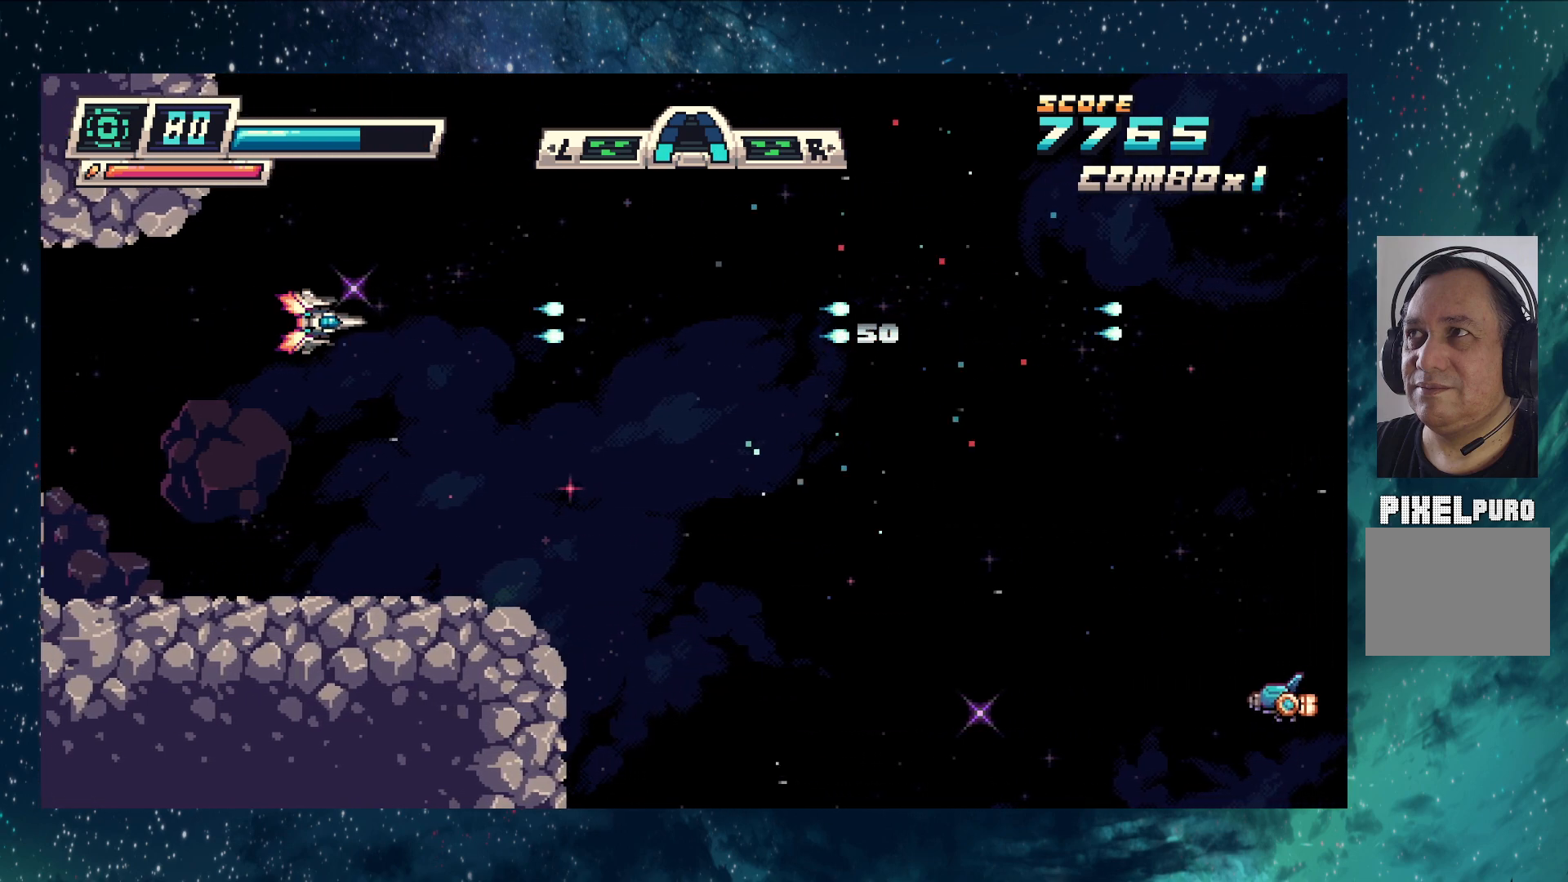
{"buttons": ["Y"], "left_stick": "down", "events": [[167, "left_stick", "down-right"], [384, "left_stick", "down"]]}
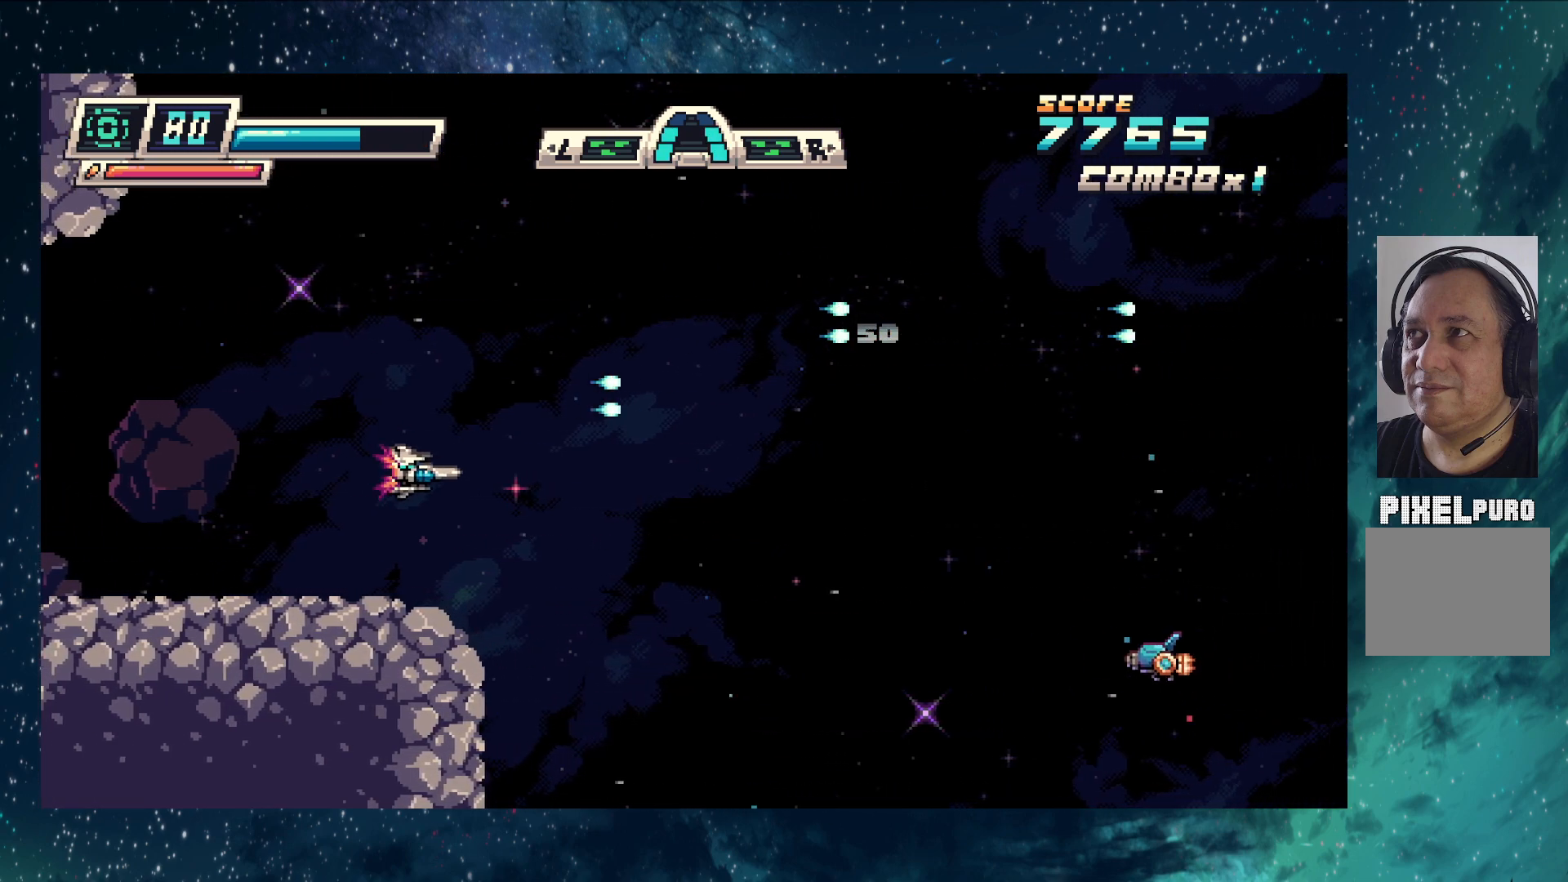
{"buttons": ["Y"], "left_stick": "center", "events": [[351, "left_stick", "center"]]}
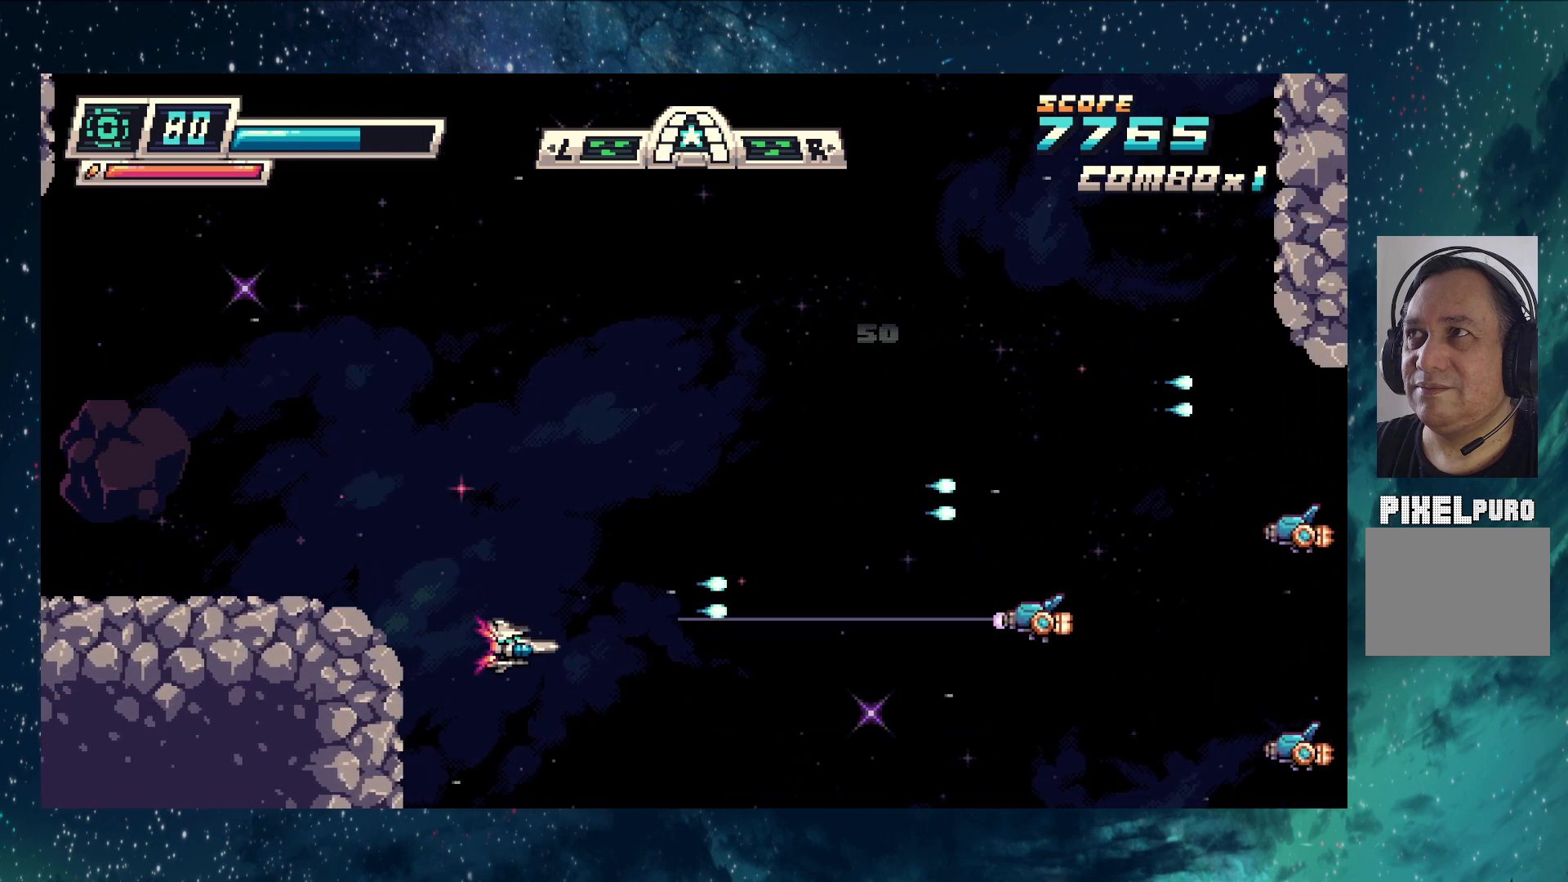
{"buttons": ["Y"], "left_stick": "up-left", "events": [[250, "left_stick", "up-left"]]}
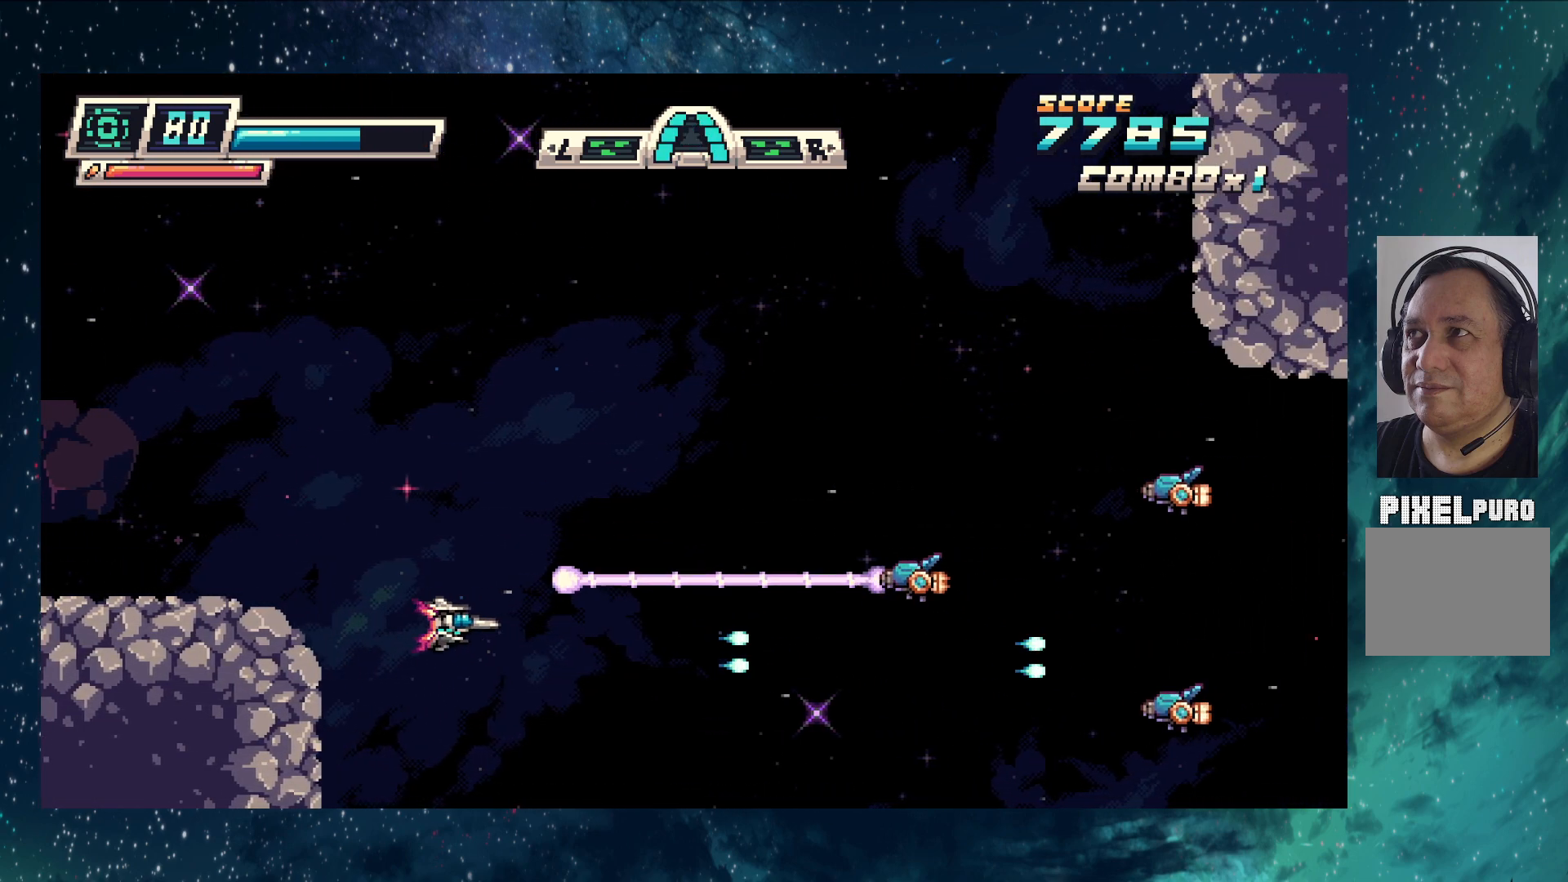
{"buttons": ["Y"], "left_stick": "center", "events": [[67, "left_stick", "center"], [167, "left_stick", "up-left"], [434, "left_stick", "center"]]}
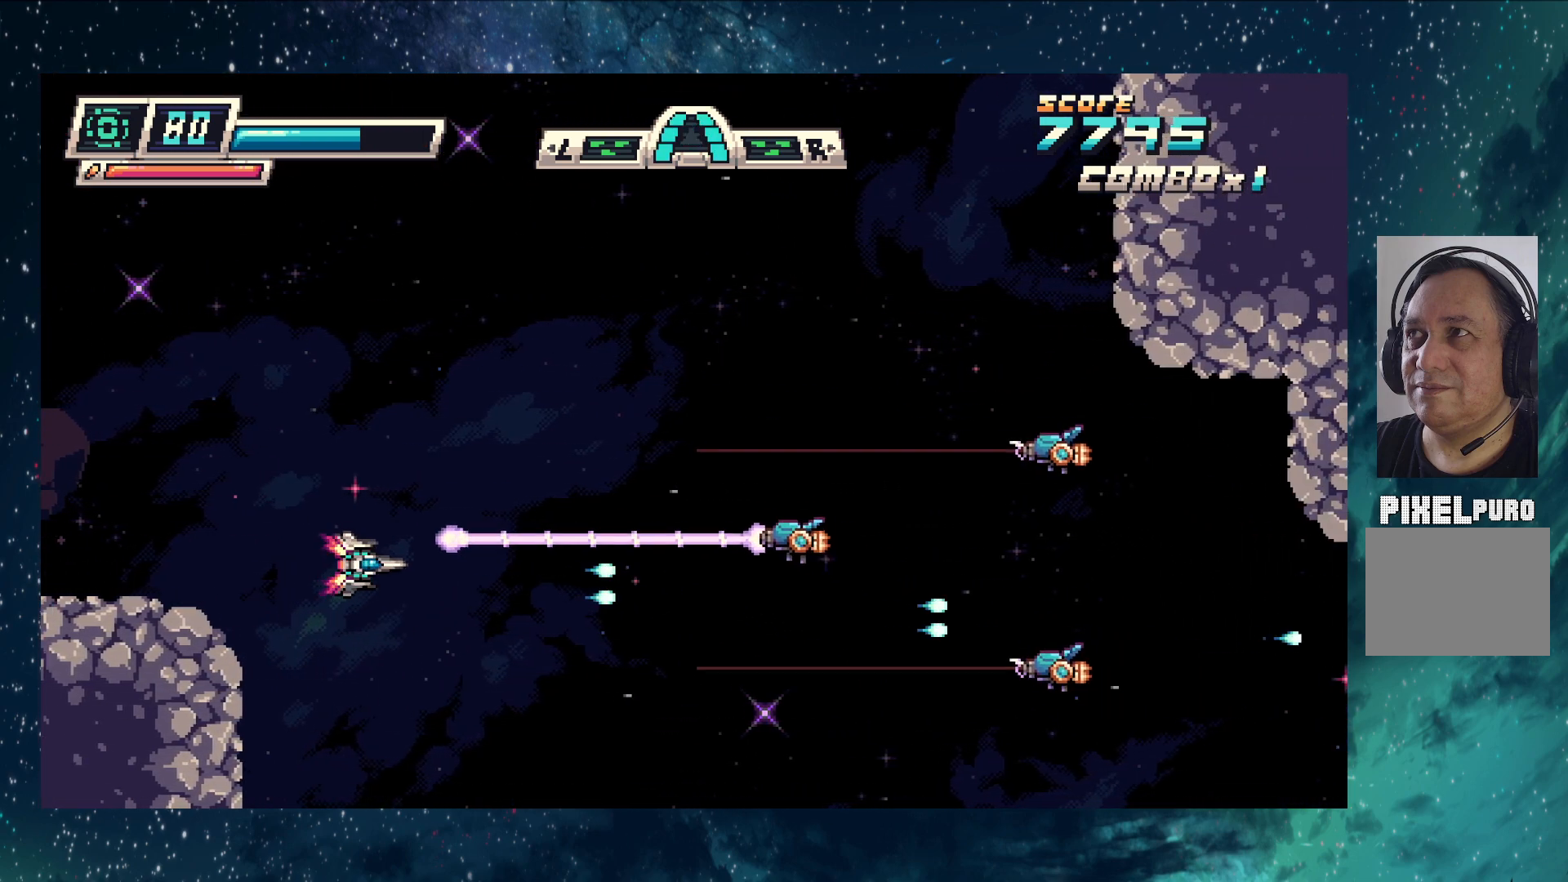
{"buttons": ["Y"], "left_stick": "up-left", "events": [[84, "left_stick", "up-left"], [350, "left_stick", "center"], [501, "left_stick", "up-left"]]}
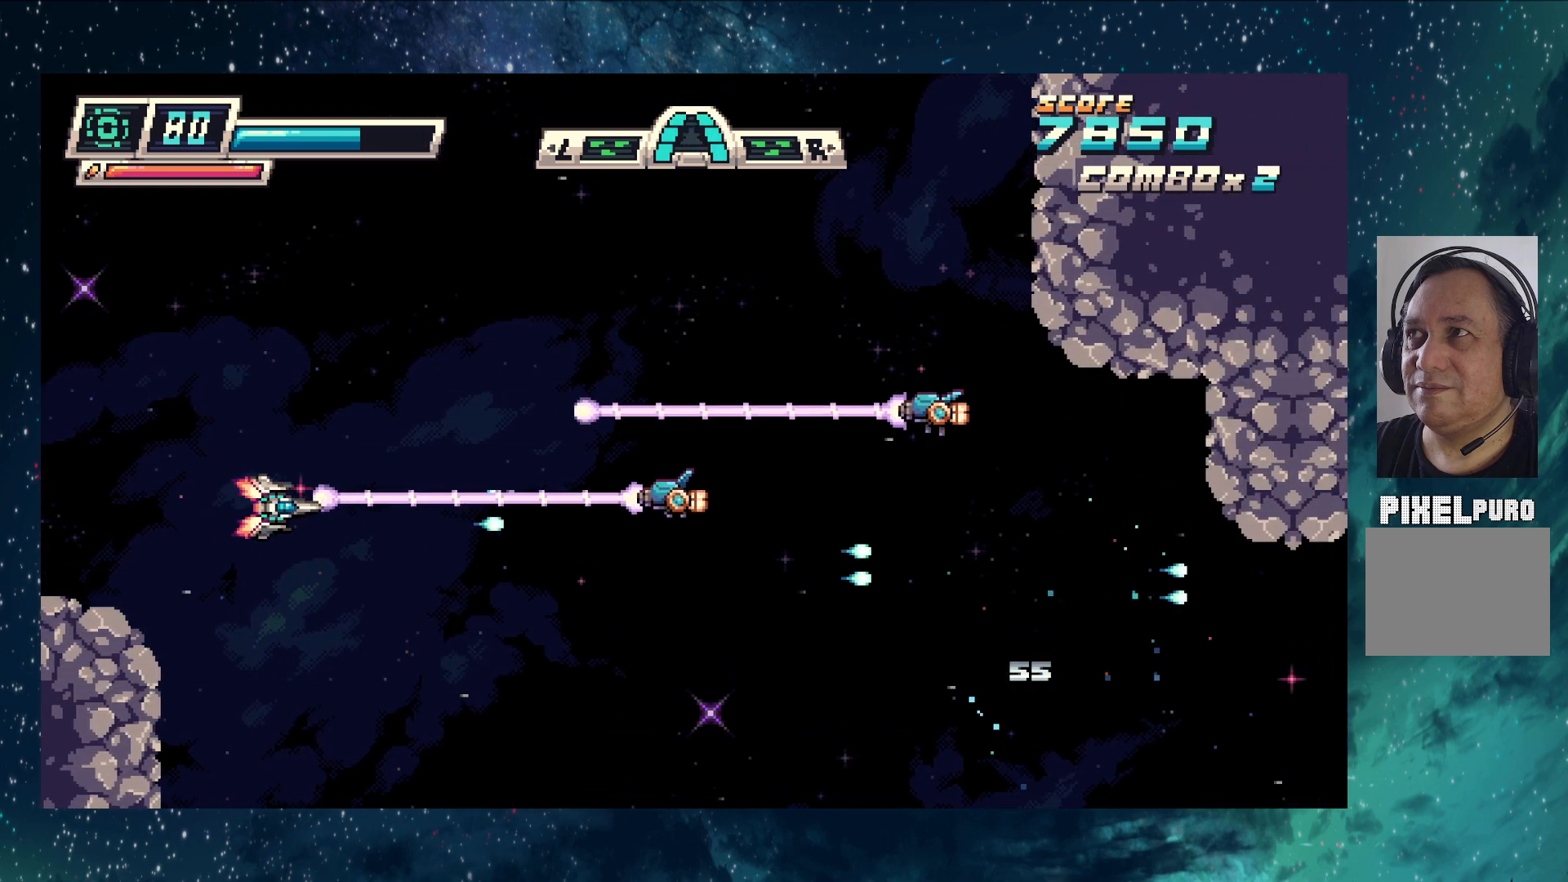
{"buttons": ["Y"], "left_stick": "center", "events": [[217, "left_stick", "center"]]}
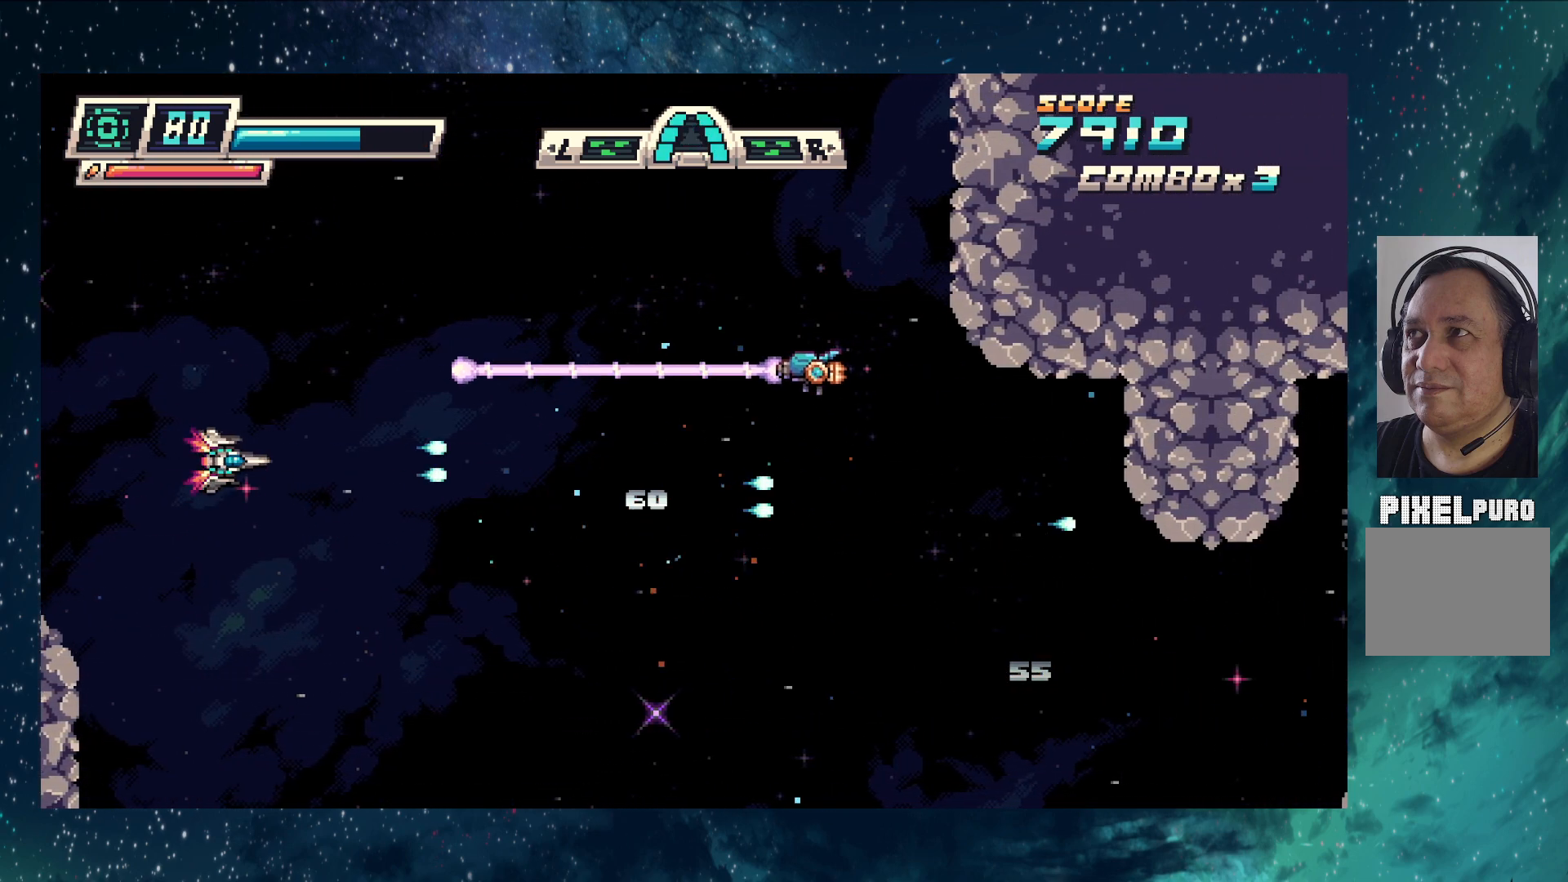
{"buttons": ["Y"], "left_stick": "center", "events": [[67, "left_stick", "up-left"], [484, "left_stick", "center"]]}
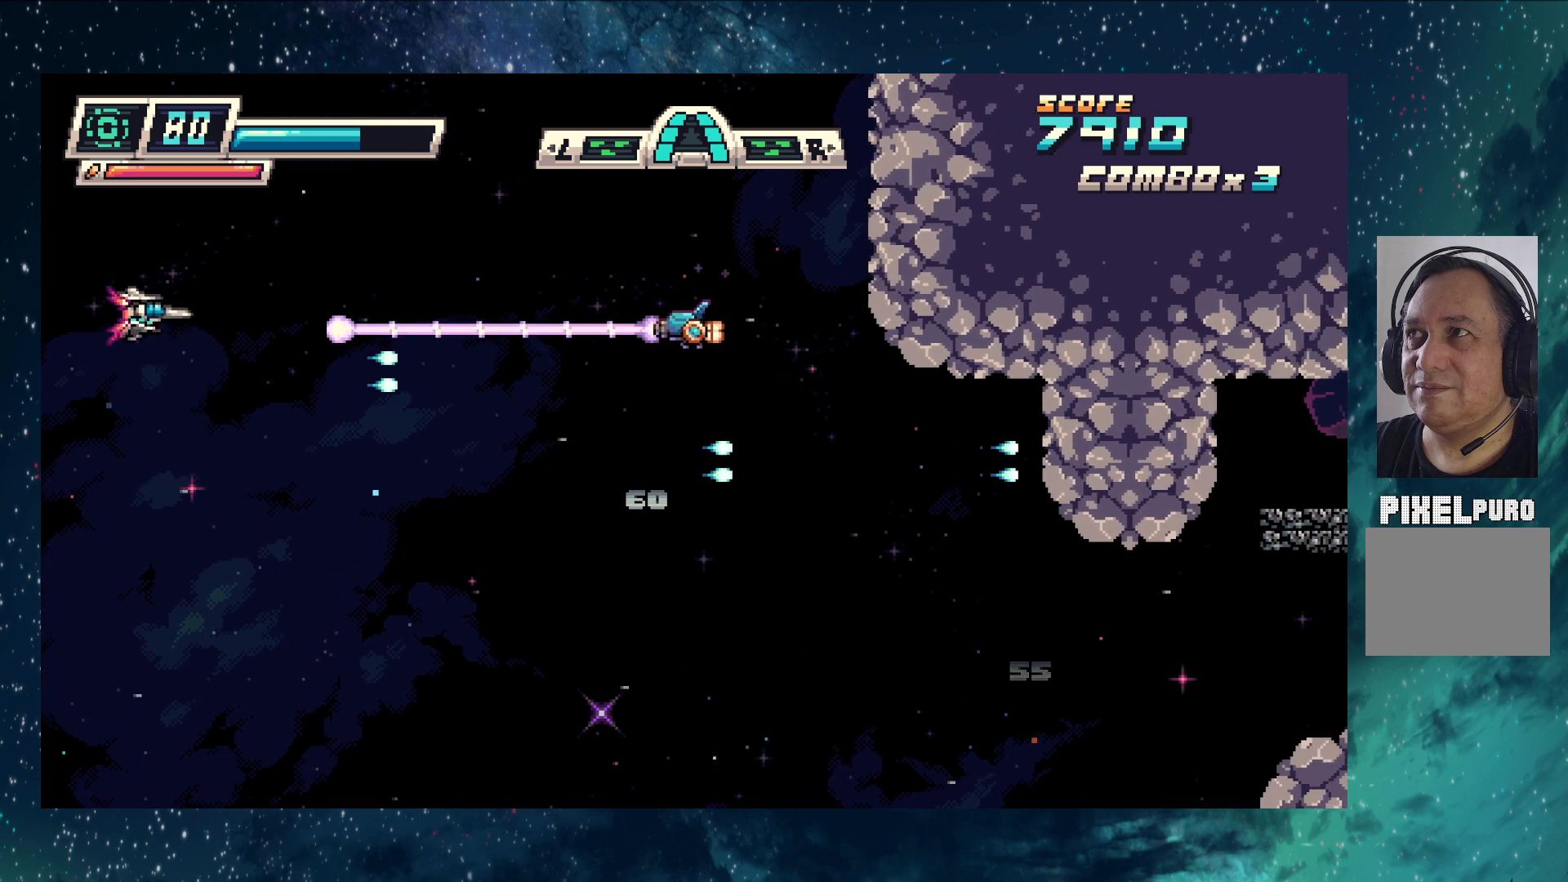
{"buttons": ["Y"], "left_stick": "down-right", "events": [[450, "left_stick", "down-right"]]}
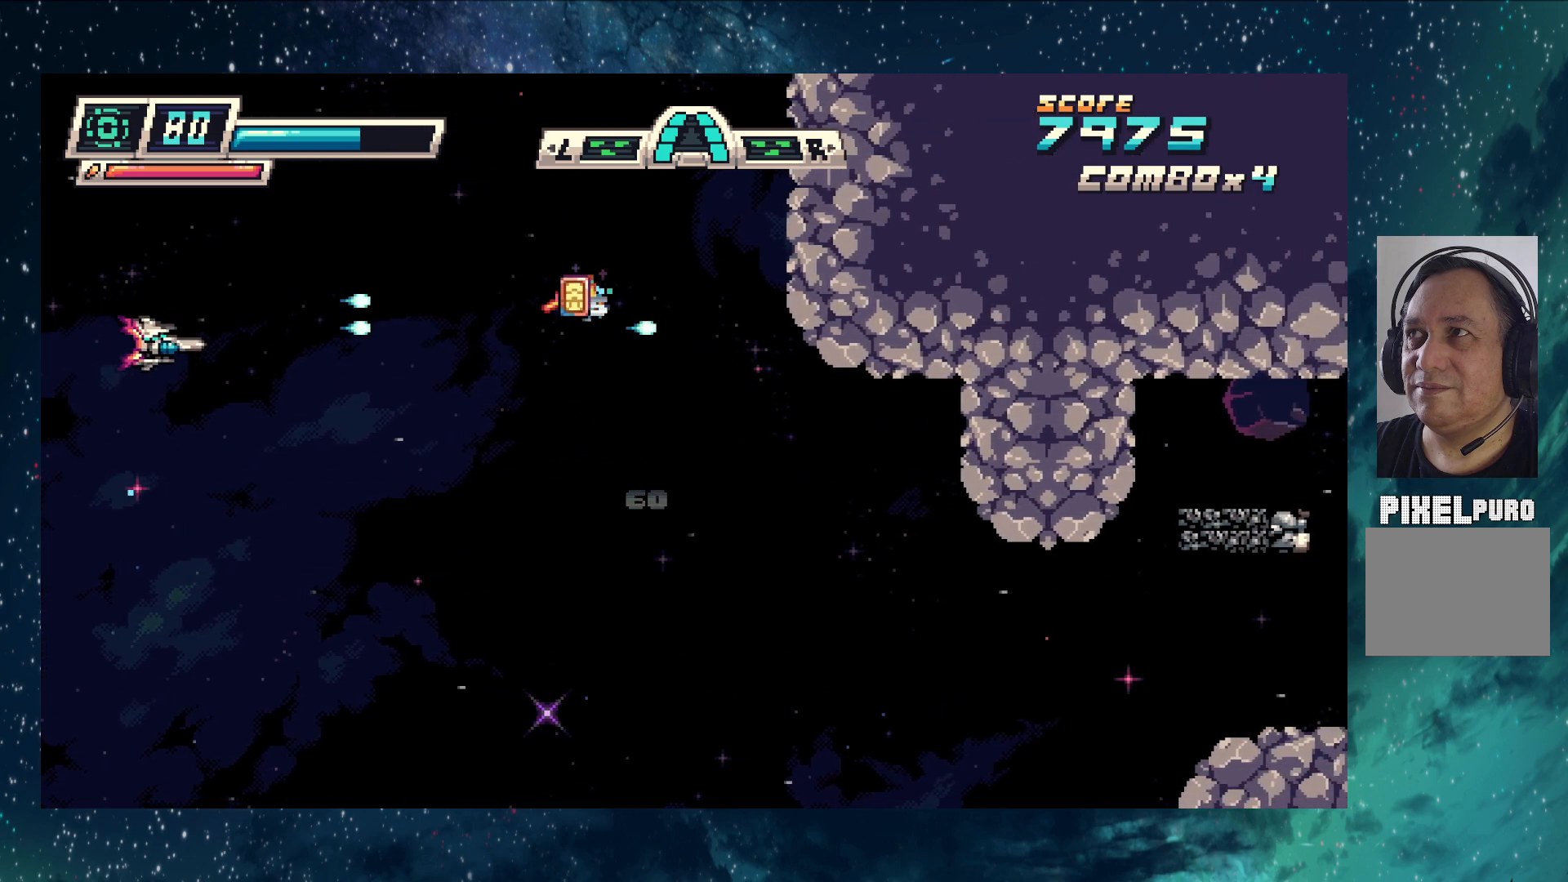
{"buttons": ["Y"], "left_stick": "down-right", "events": []}
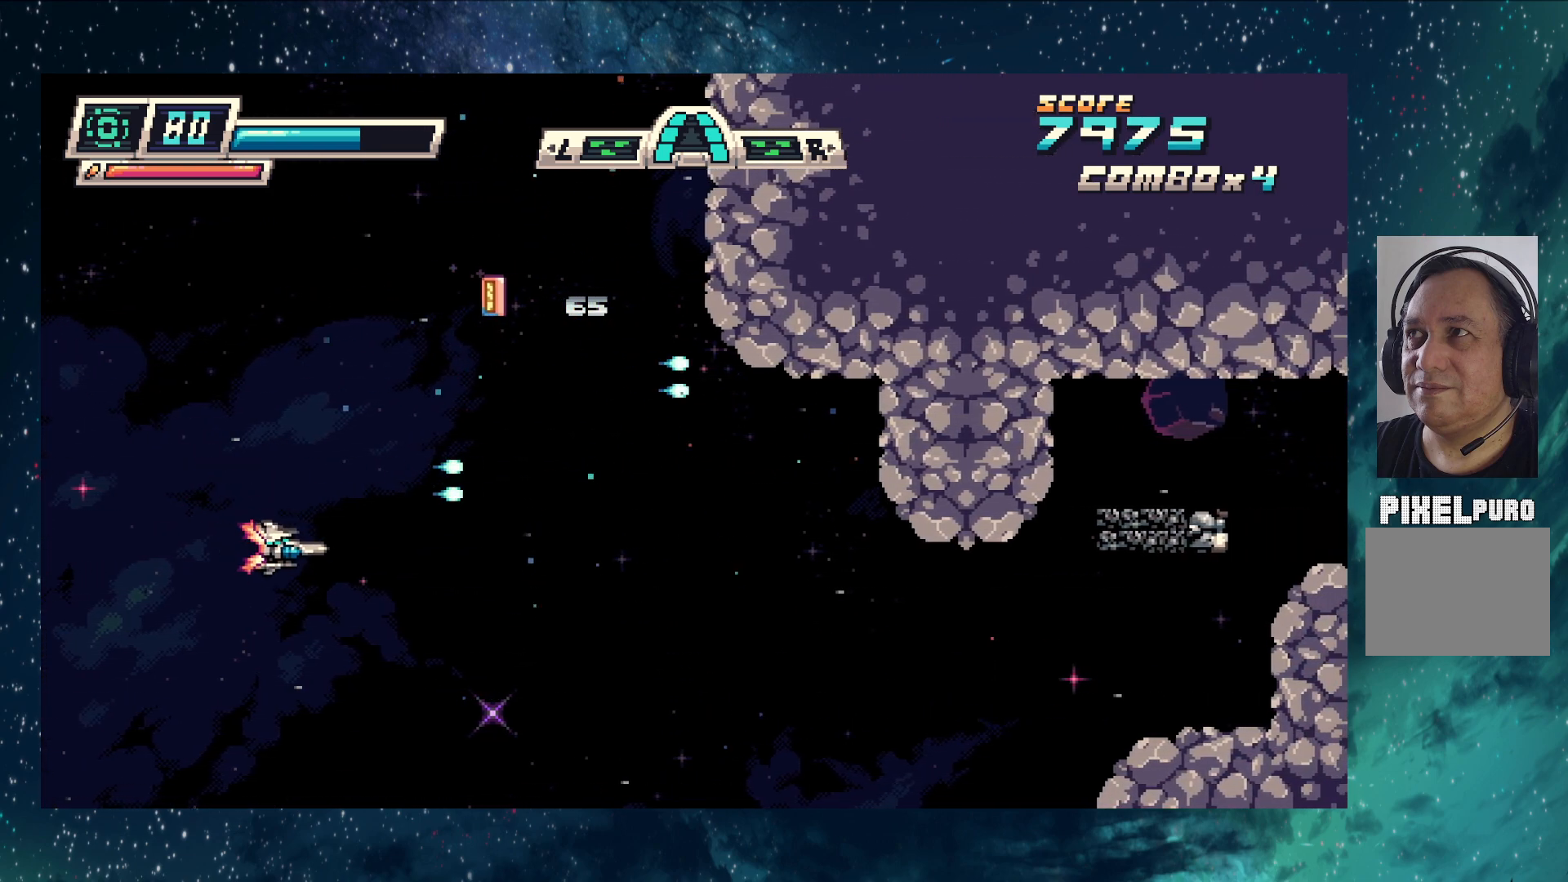
{"buttons": ["Y"], "left_stick": "up", "events": [[50, "left_stick", "center"], [150, "left_stick", "up"]]}
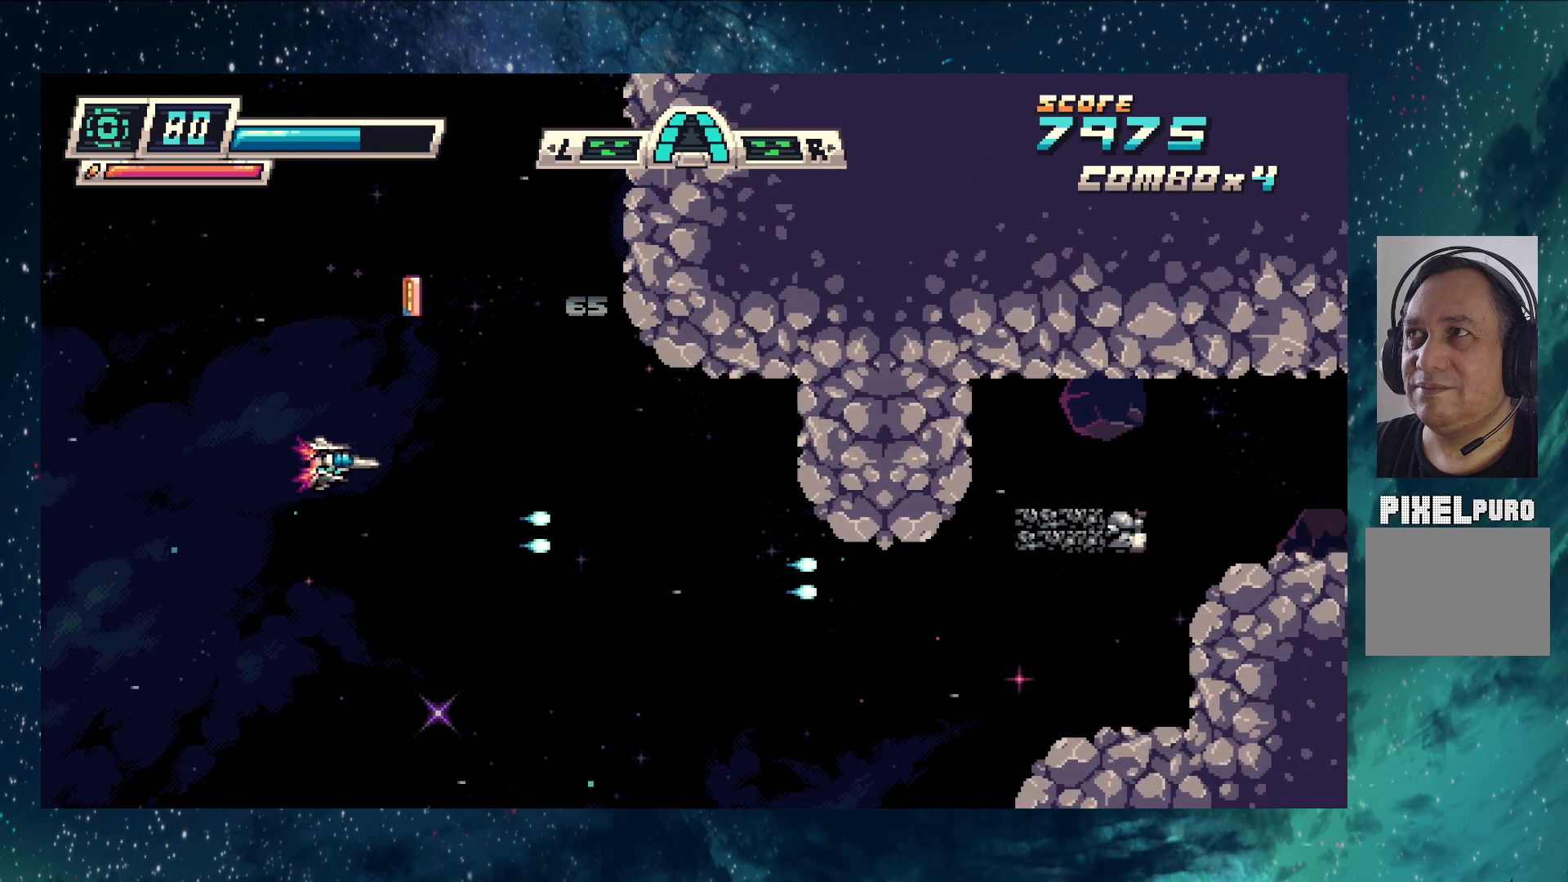
{"buttons": ["Y"], "left_stick": "center", "events": [[434, "left_stick", "center"]]}
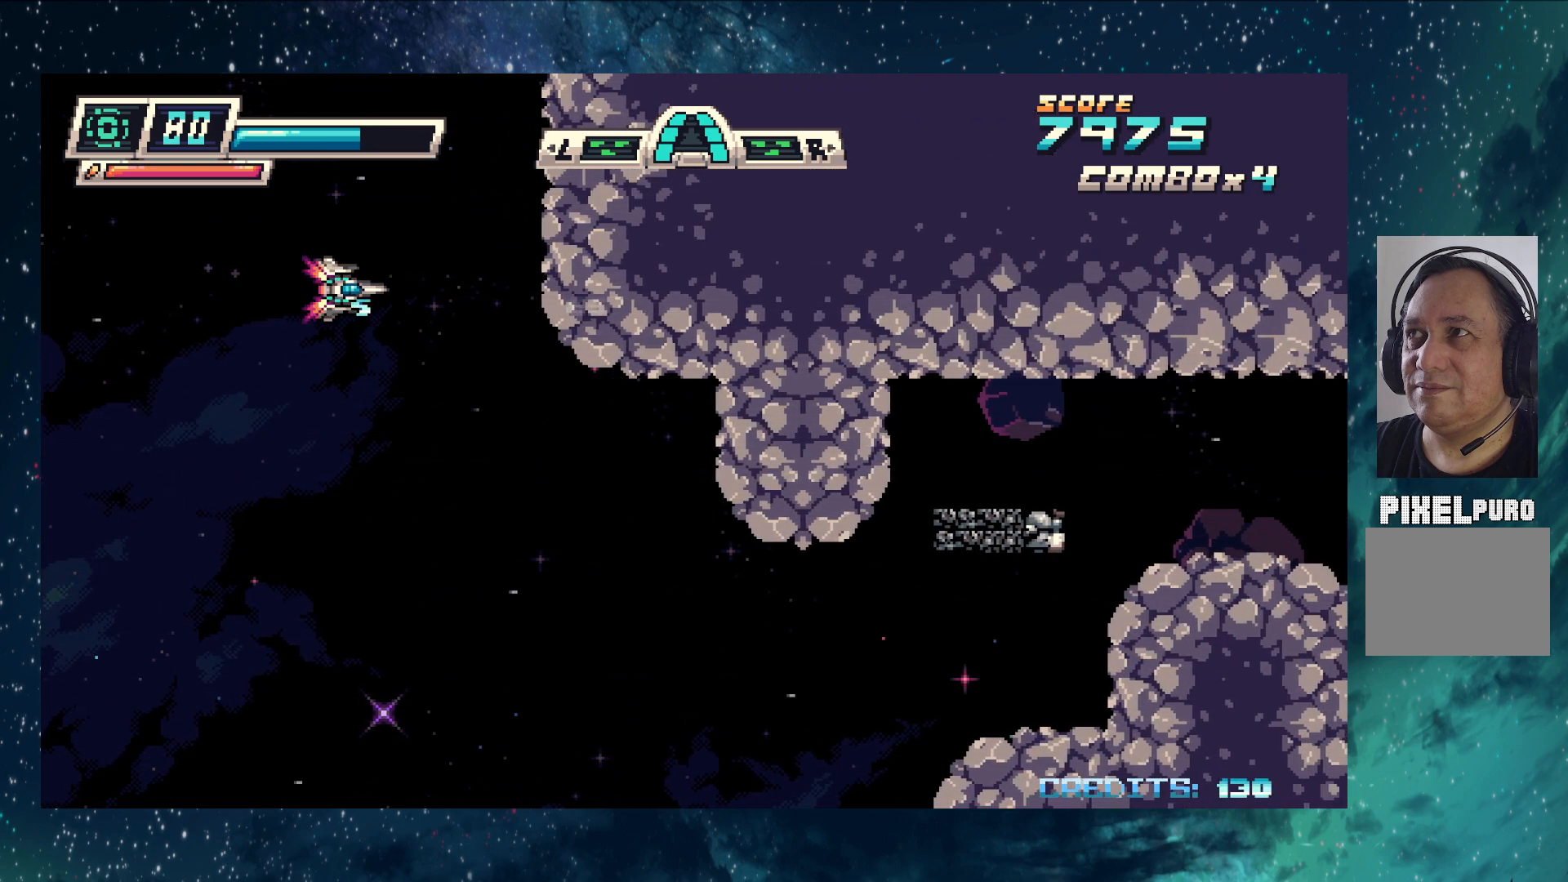
{"buttons": ["Y"], "left_stick": "down", "events": [[50, "left_stick", "down"]]}
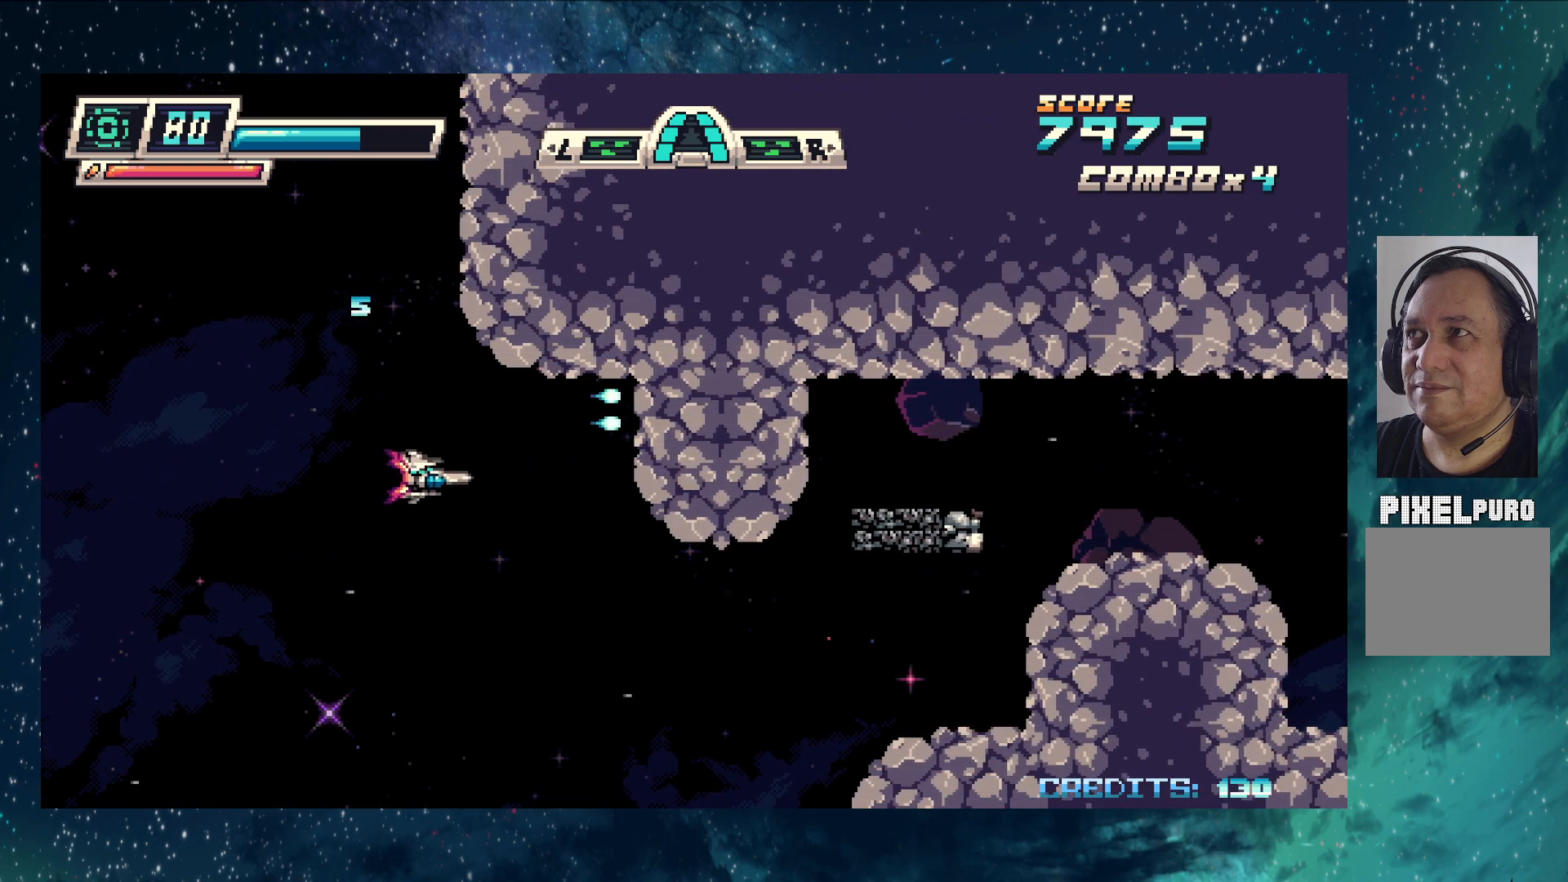
{"buttons": ["Y"], "left_stick": "right", "events": [[350, "left_stick", "down-right"], [451, "left_stick", "right"]]}
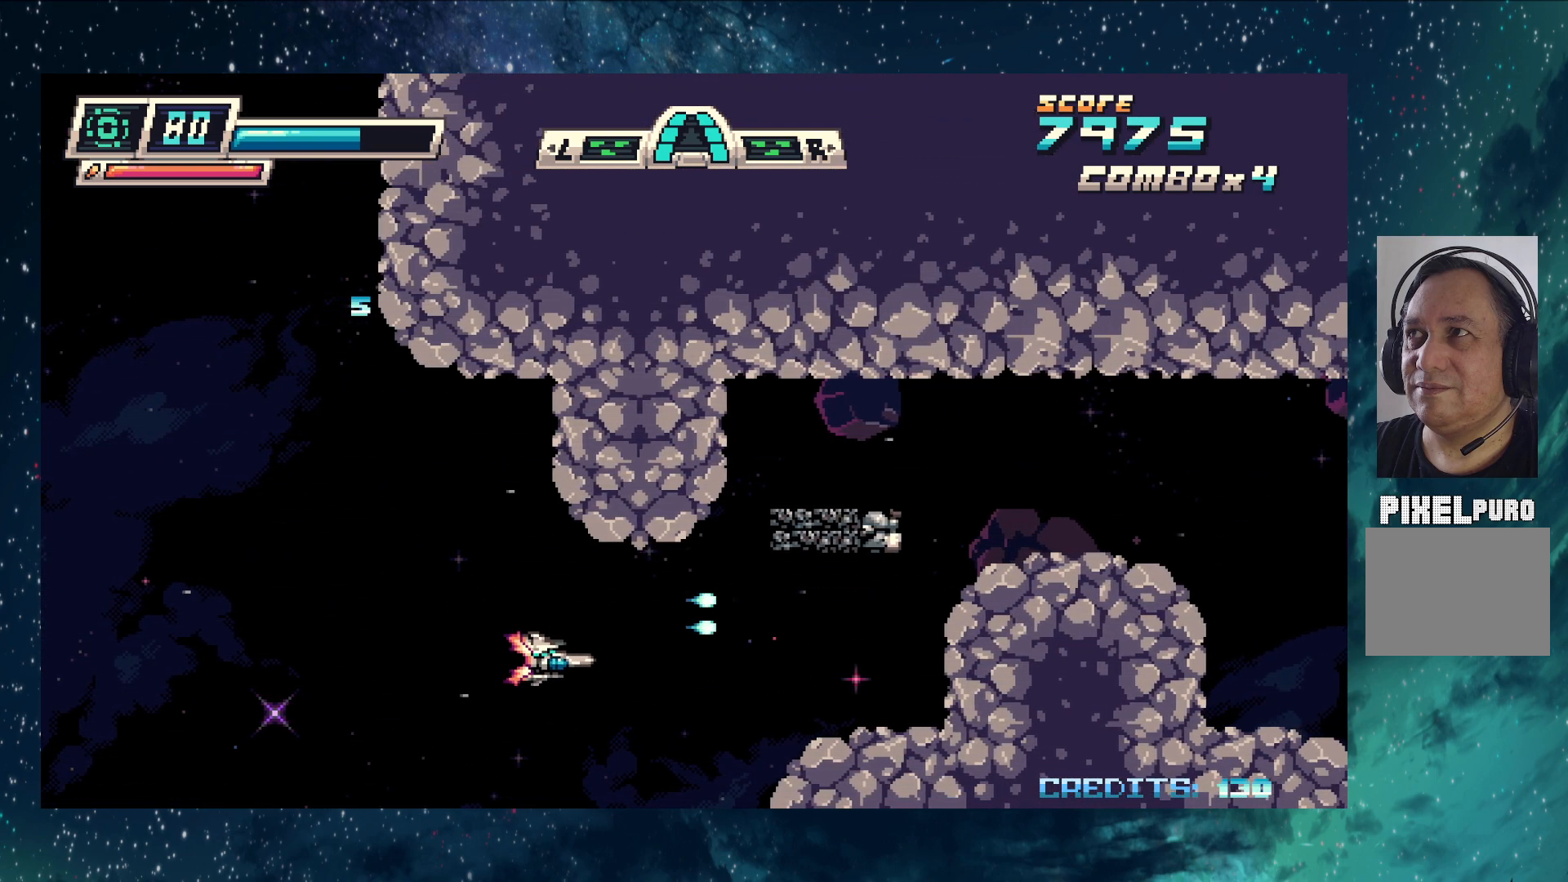
{"buttons": ["Y"], "left_stick": "up", "events": [[200, "left_stick", "center"], [500, "left_stick", "up"]]}
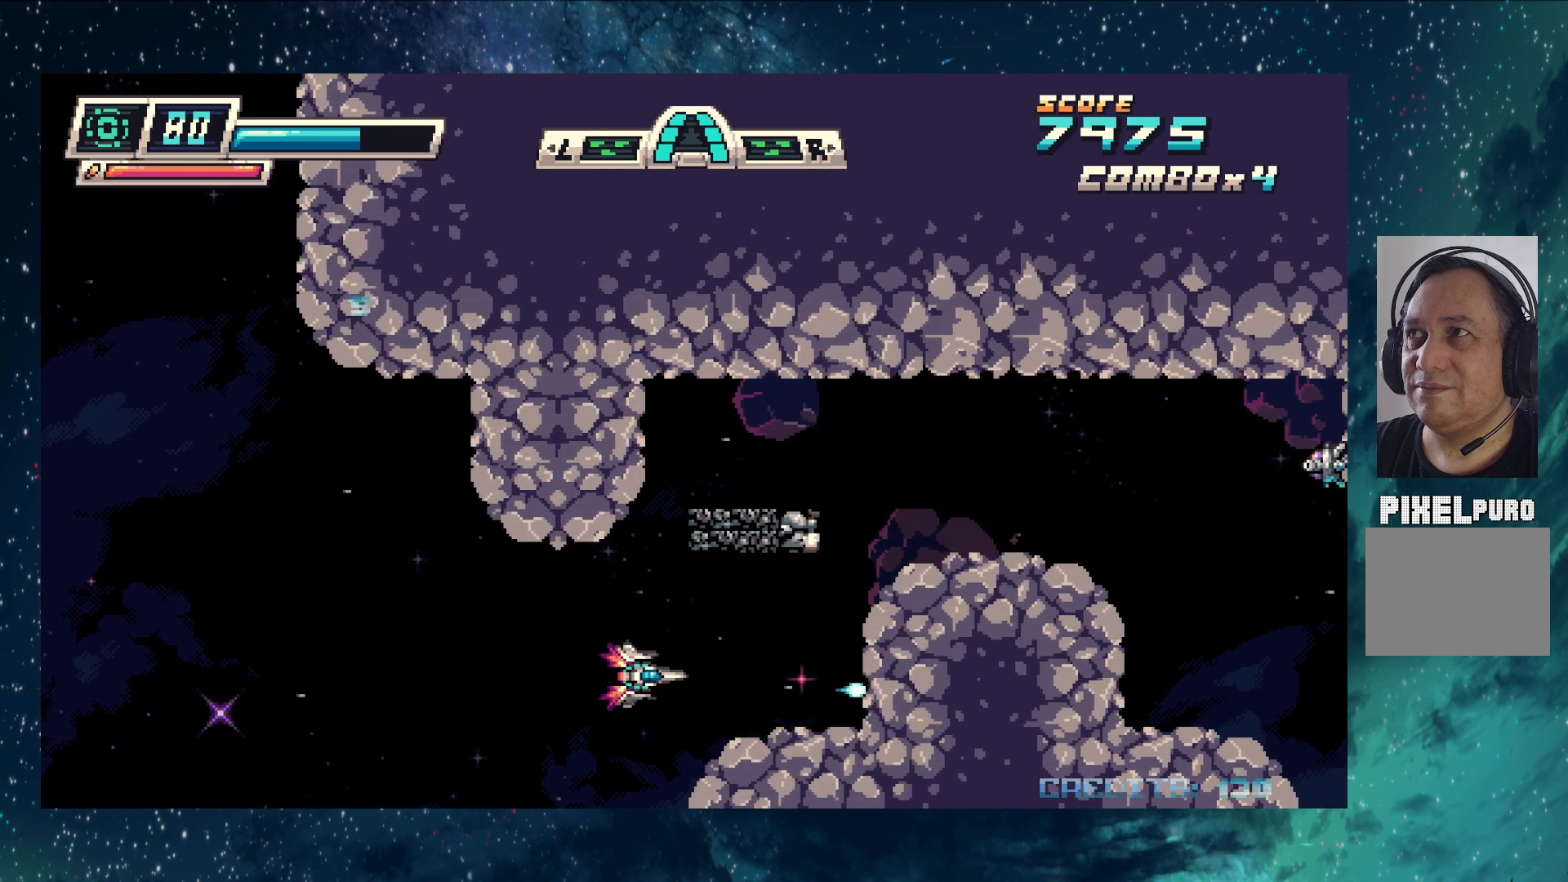
{"buttons": ["Y"], "left_stick": "center", "events": [[50, "left_stick", "up-right"], [250, "left_stick", "center"]]}
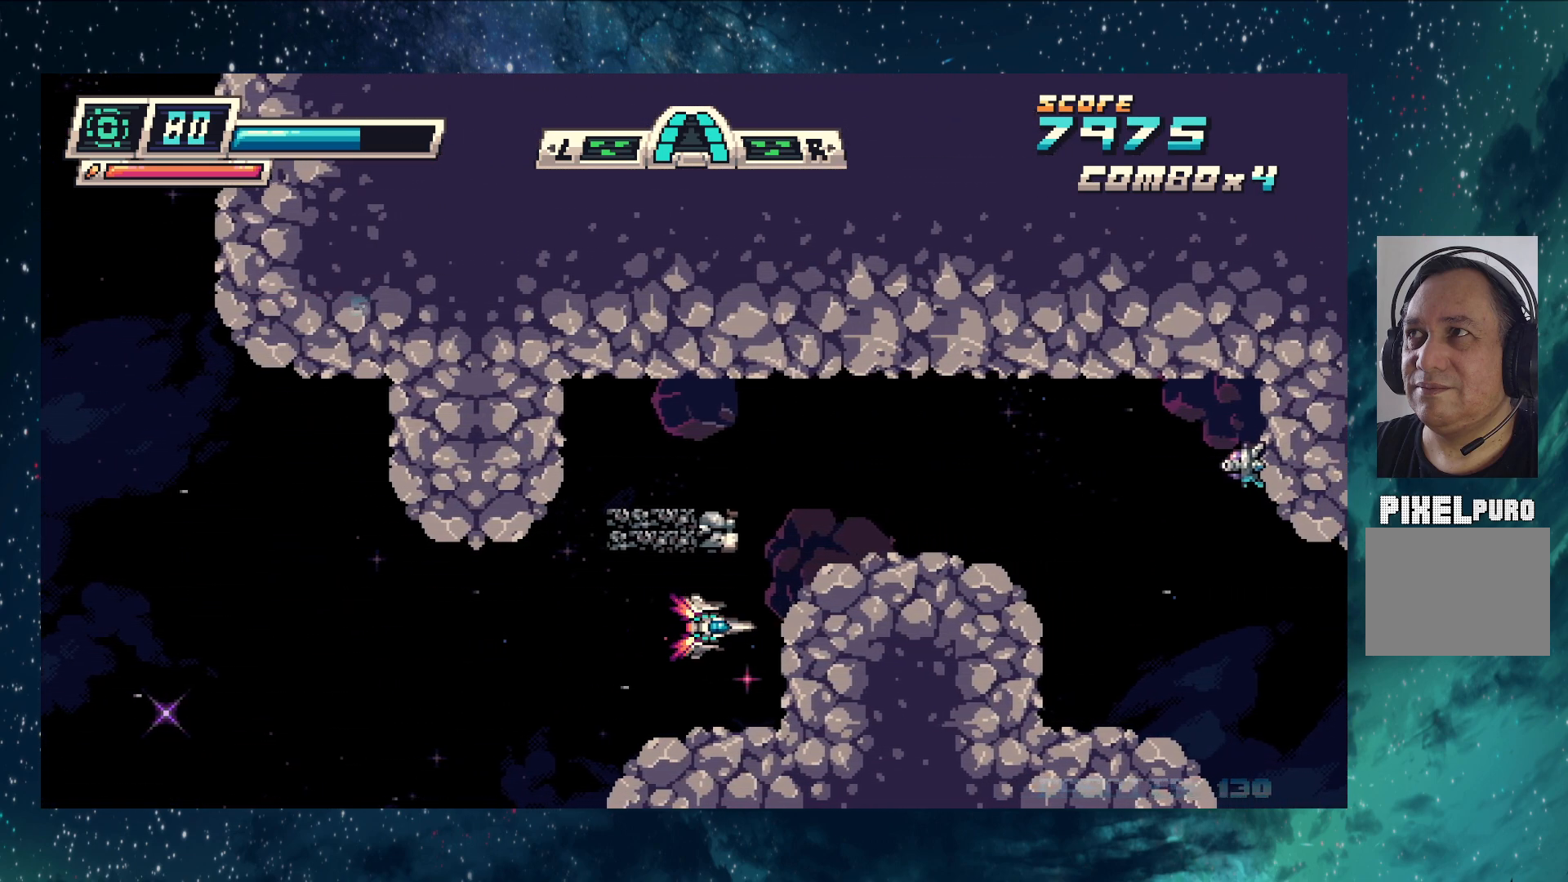
{"buttons": ["Y"], "left_stick": "up", "events": [[350, "left_stick", "up-left"], [433, "left_stick", "up"]]}
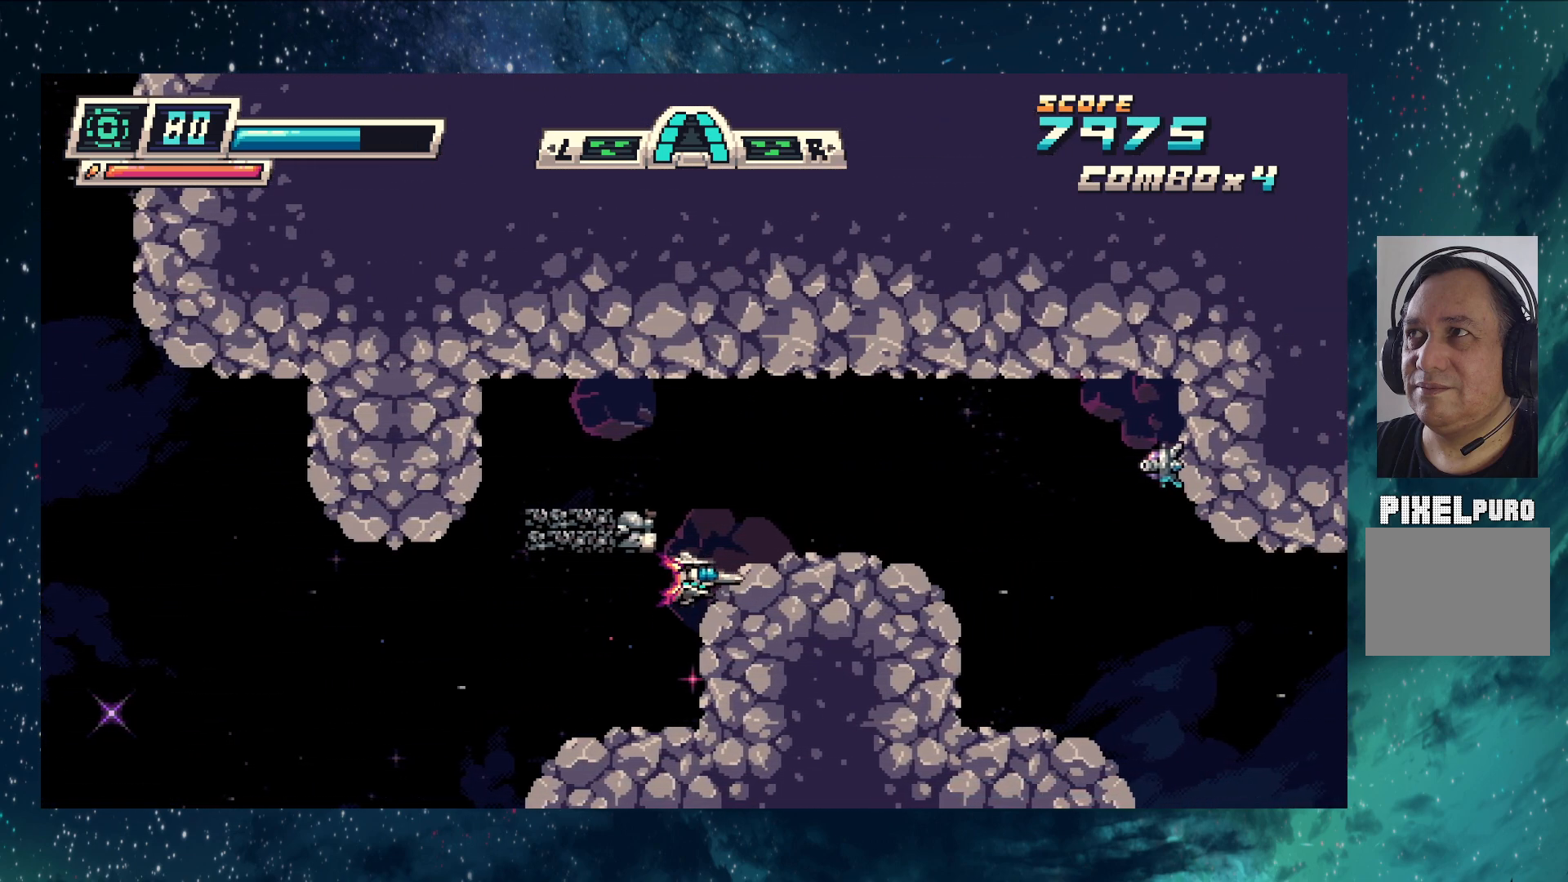
{"buttons": ["Y"], "left_stick": "center", "events": [[250, "left_stick", "center"]]}
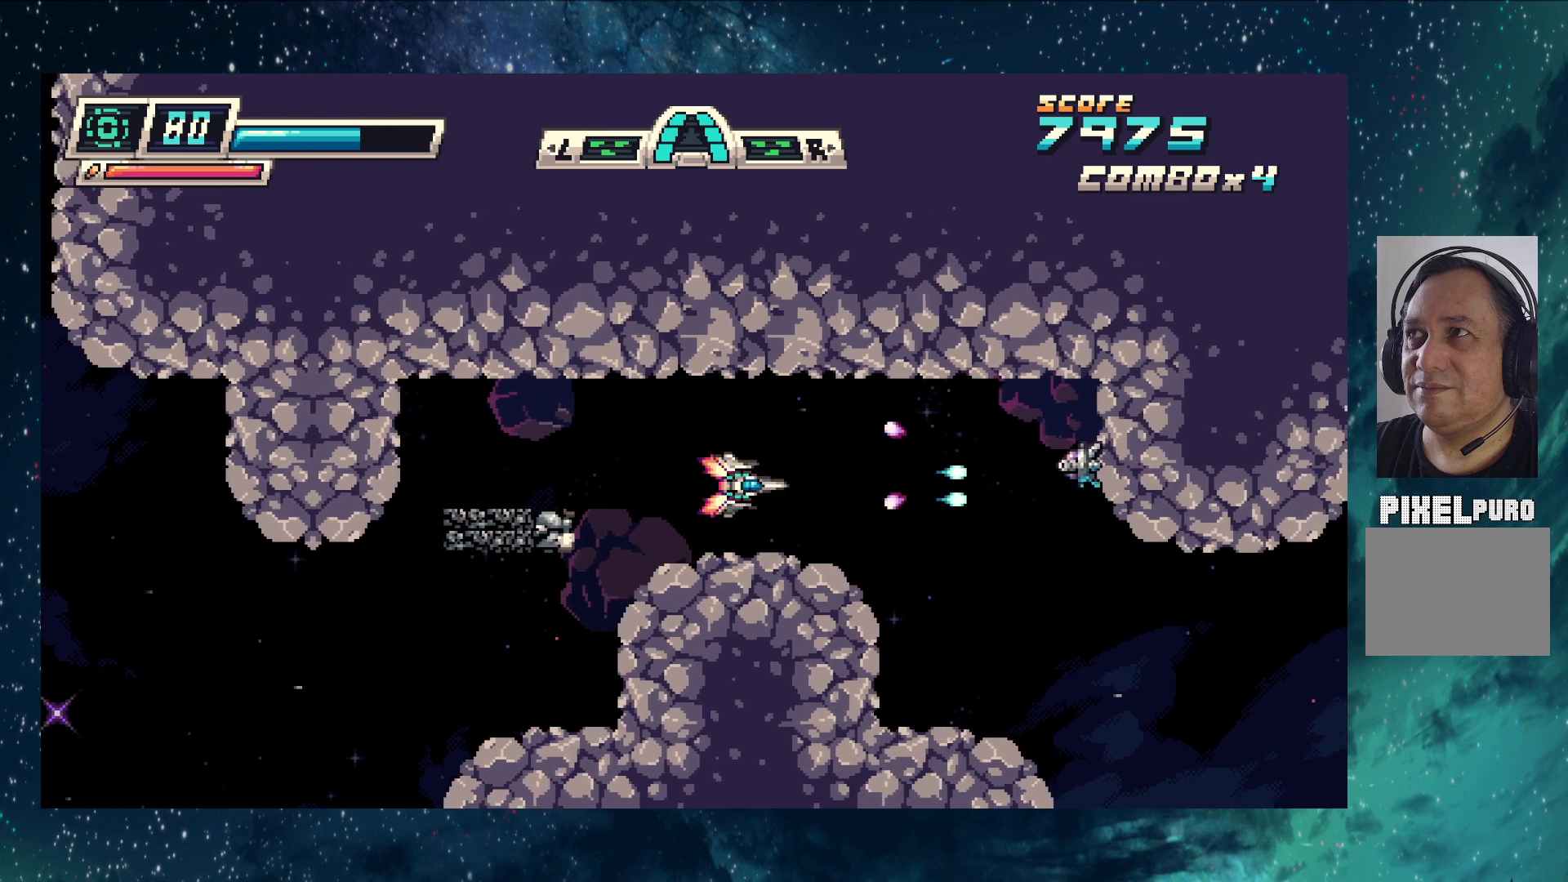
{"buttons": ["Y"], "left_stick": "center", "events": [[33, "left_stick", "up-left"], [183, "left_stick", "left"], [300, "left_stick", "center"]]}
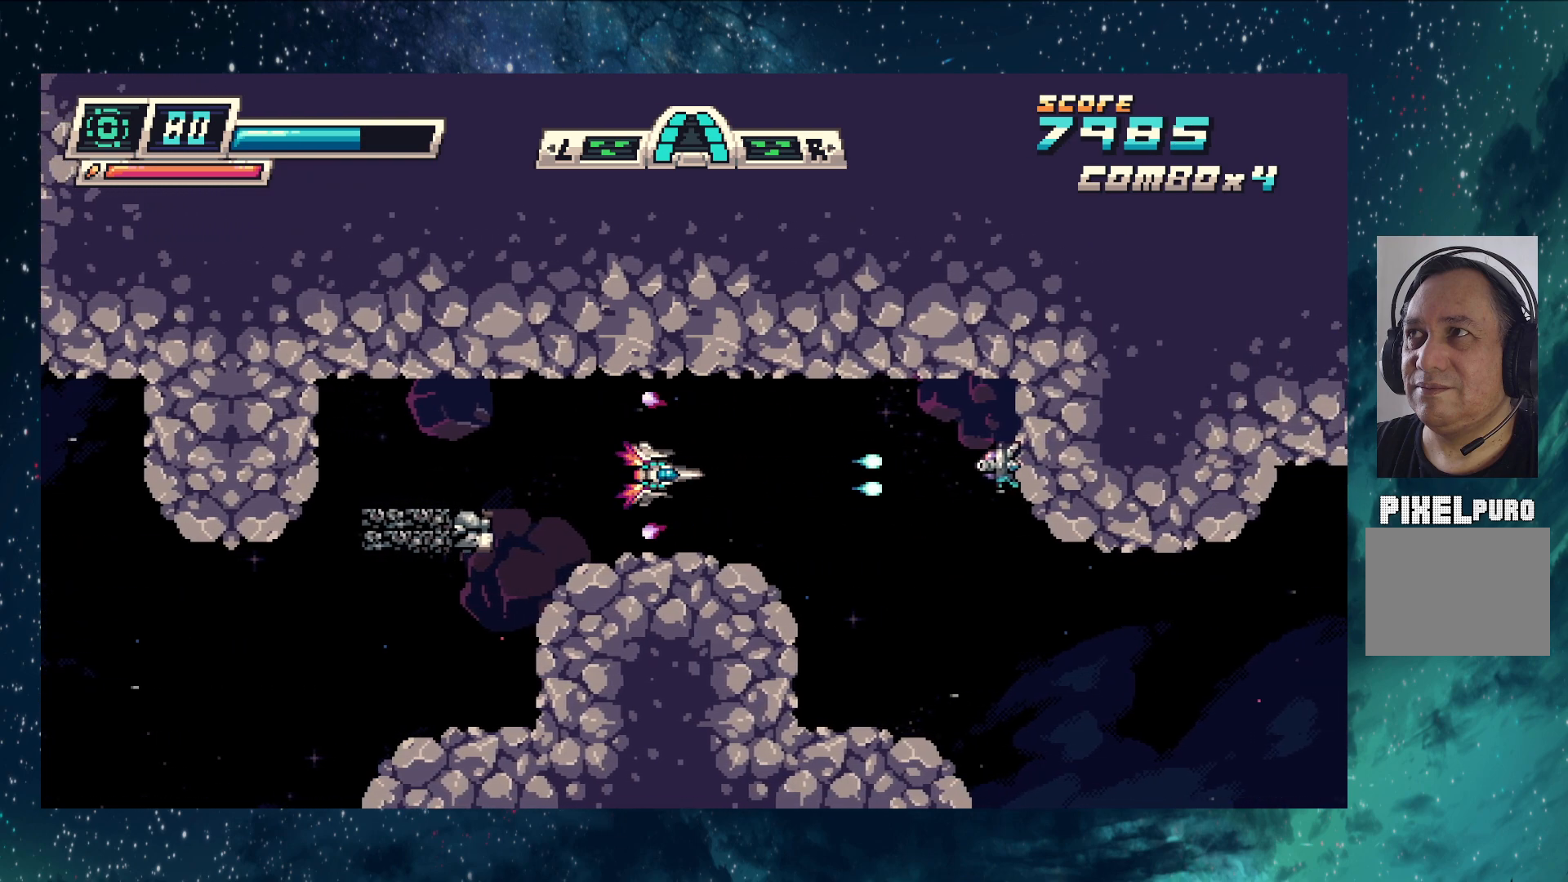
{"buttons": ["Y"], "left_stick": "center", "events": [[250, "left_stick", "up-left"], [434, "left_stick", "center"]]}
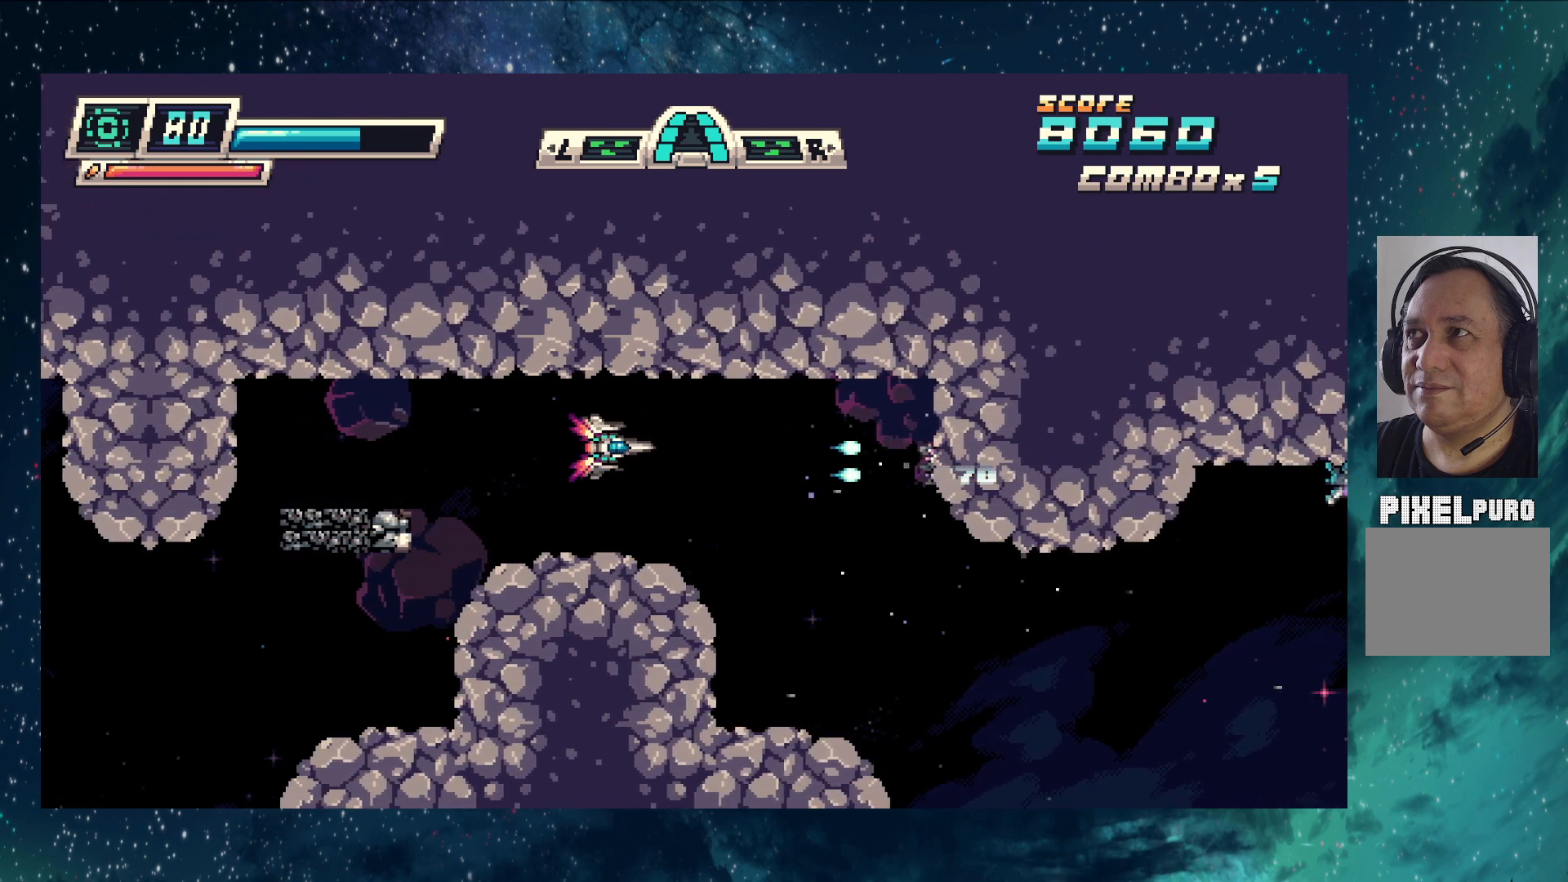
{"buttons": ["Y"], "left_stick": "center", "events": []}
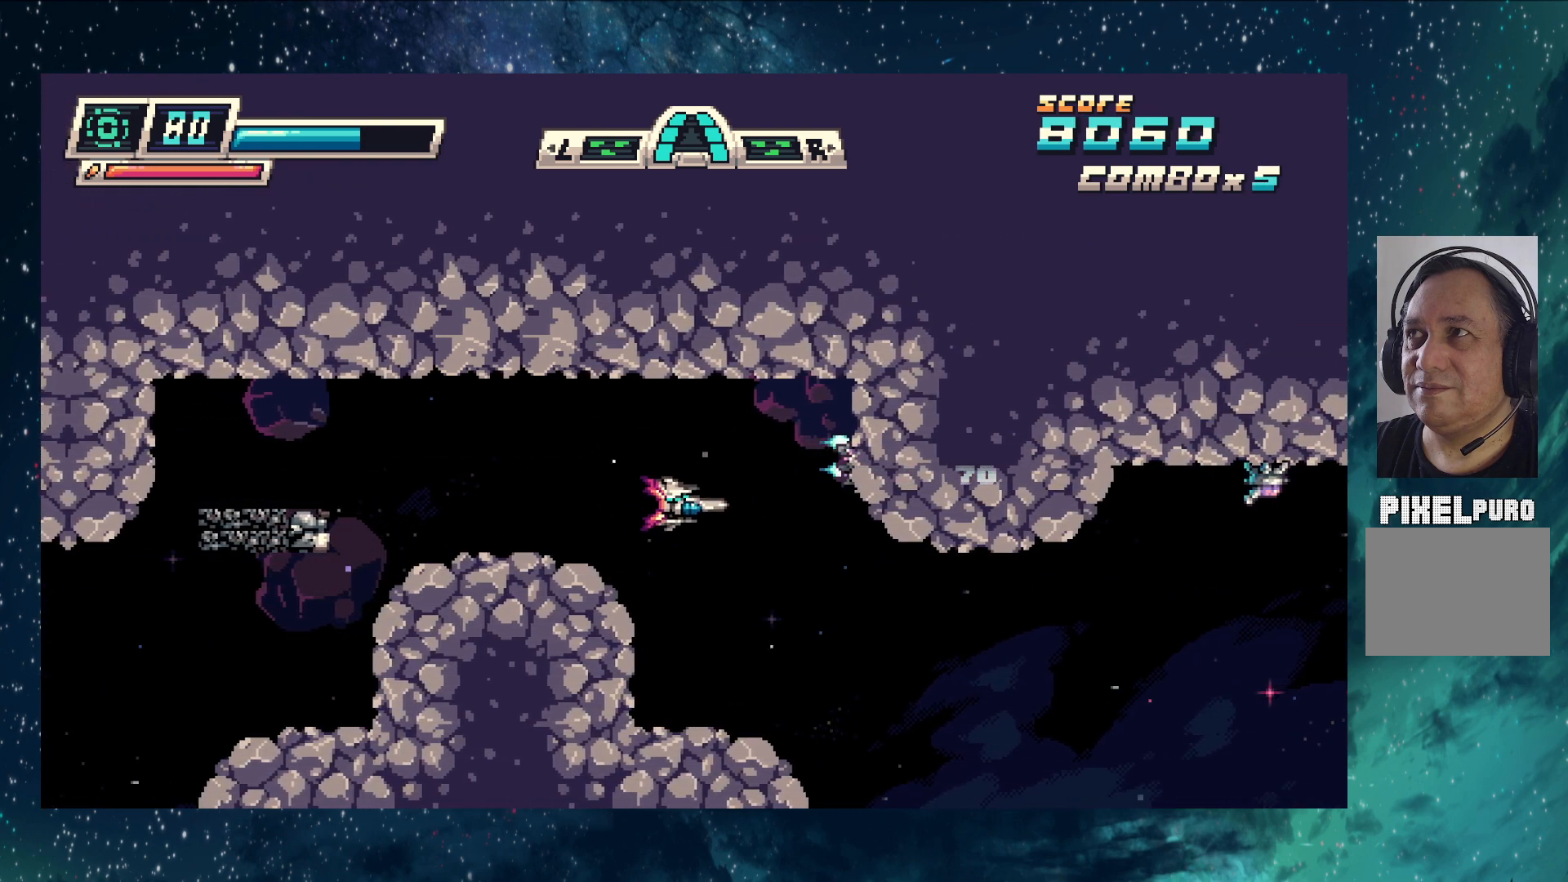
{"buttons": ["Y"], "left_stick": "center", "events": [[67, "left_stick", "down-right"], [317, "left_stick", "center"]]}